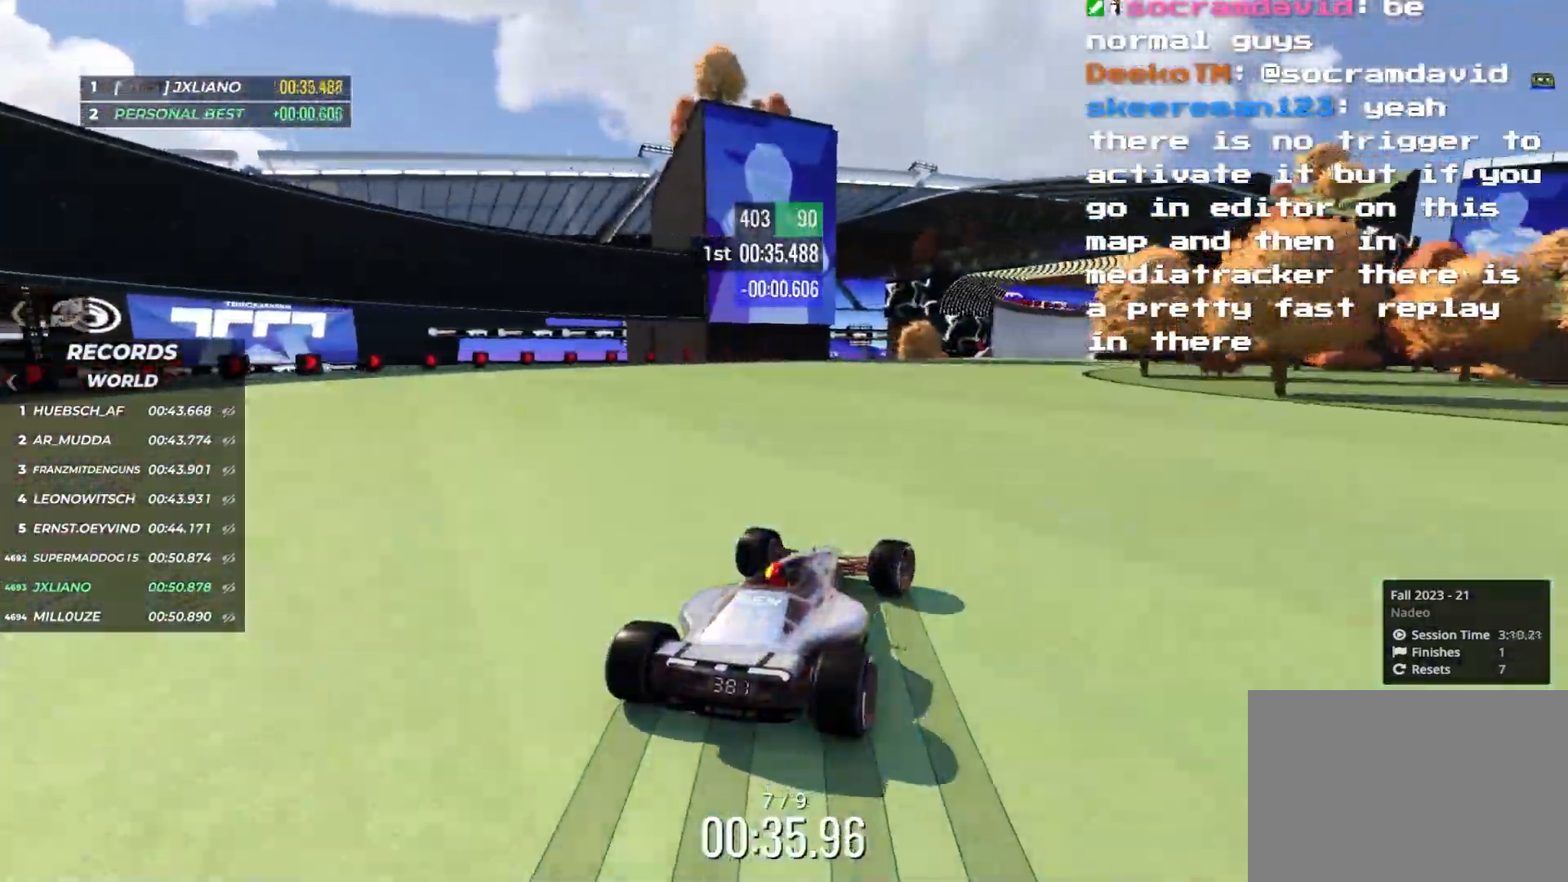
Gameplay with keyboard; each line is a JSON object with the keys held at the frame after it. "events" lists presses ("down") and releases ("up") of "down", "left", "right" and "up" between this image and that frame as [ms after this image, input, new state], when the widget could be followed in between. No other keys are recorded. Mouse input is not recorded.
{"keys": ["up"], "events": [[116, "right", "down"], [216, "right", "up"]]}
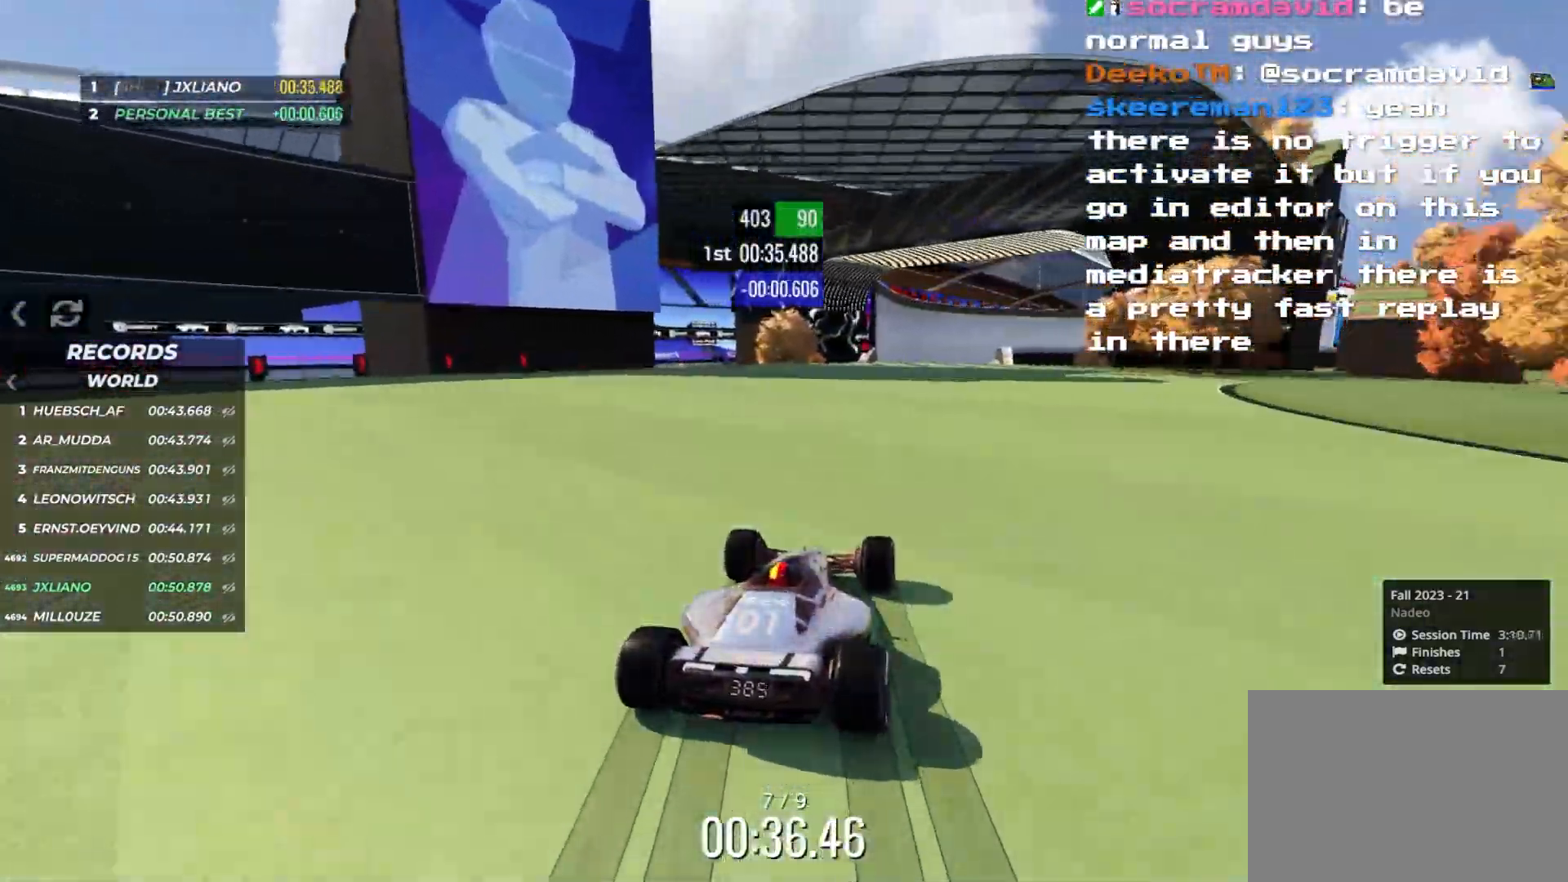
{"keys": ["up"], "events": []}
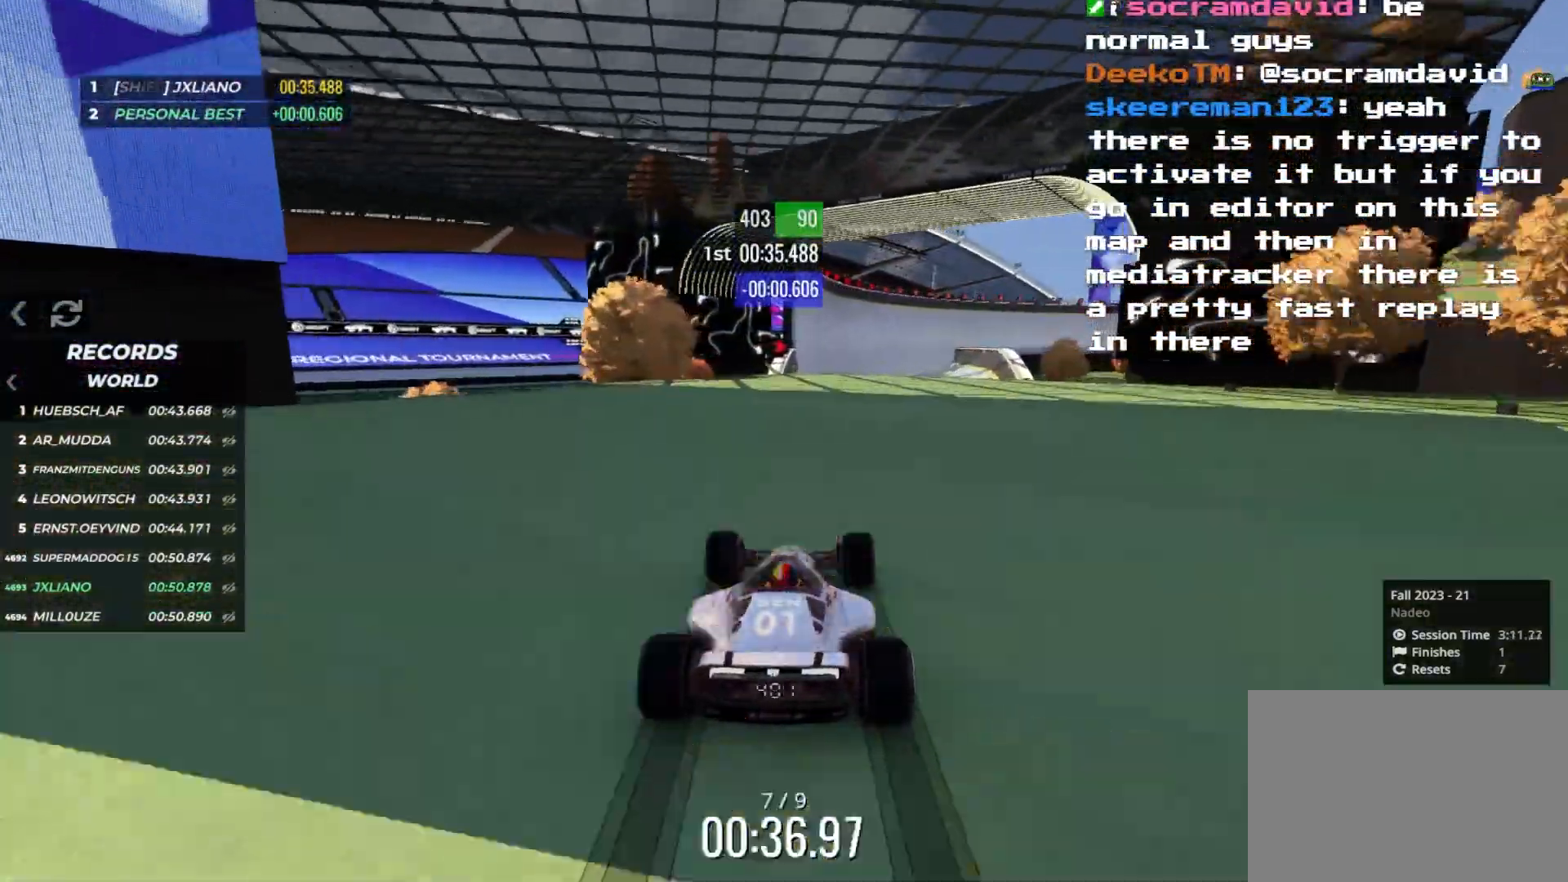
{"keys": ["right", "up"], "events": [[133, "right", "down"], [216, "right", "up"], [433, "right", "down"]]}
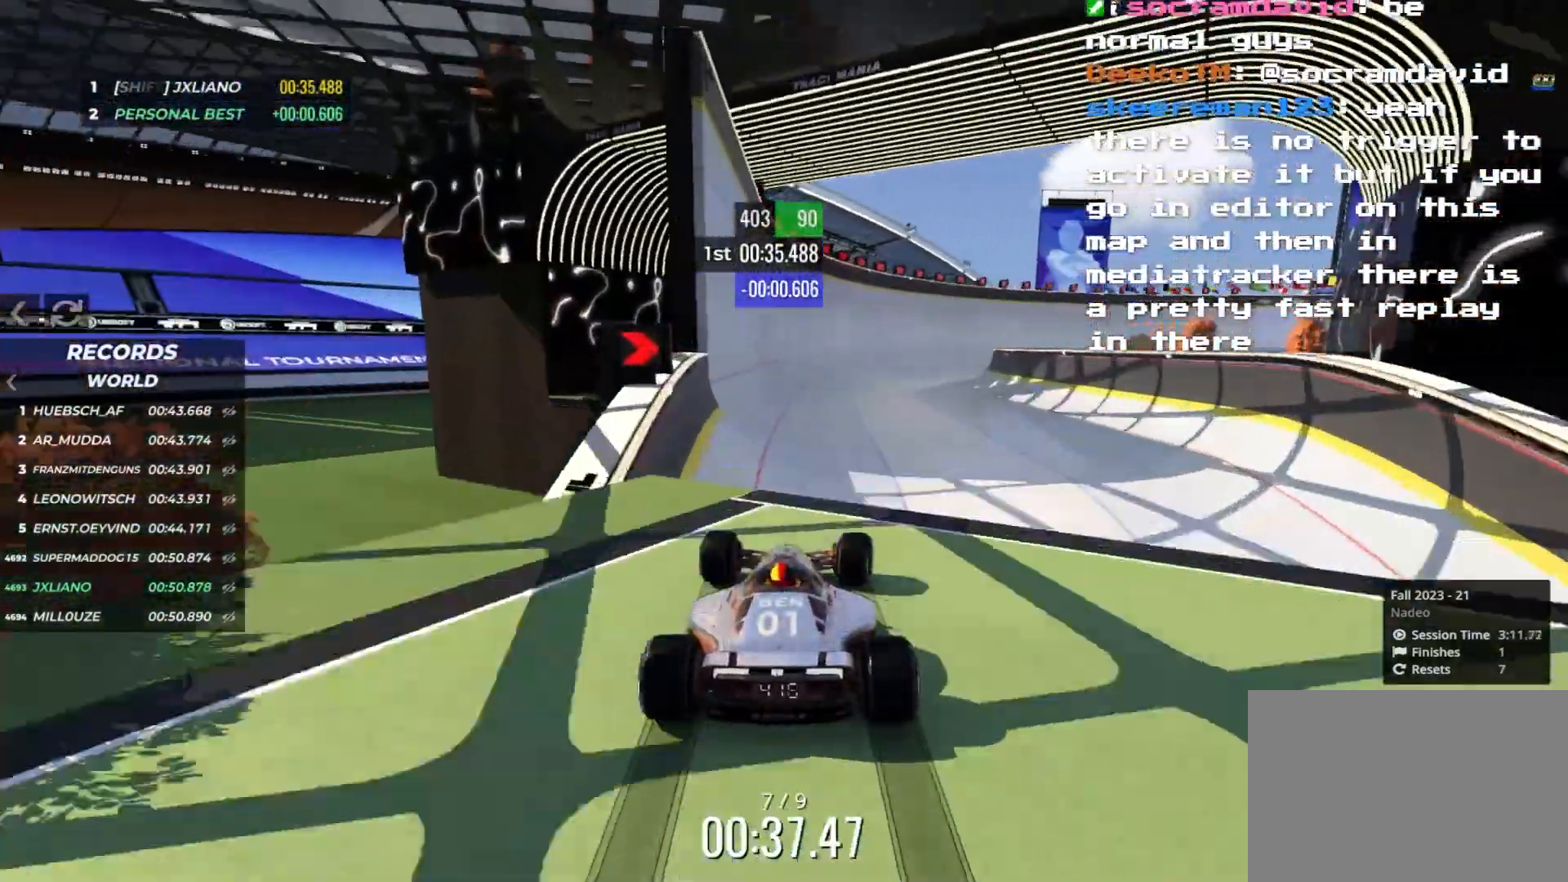
{"keys": ["up"], "events": [[233, "down", "down"], [316, "down", "up"], [466, "right", "up"]]}
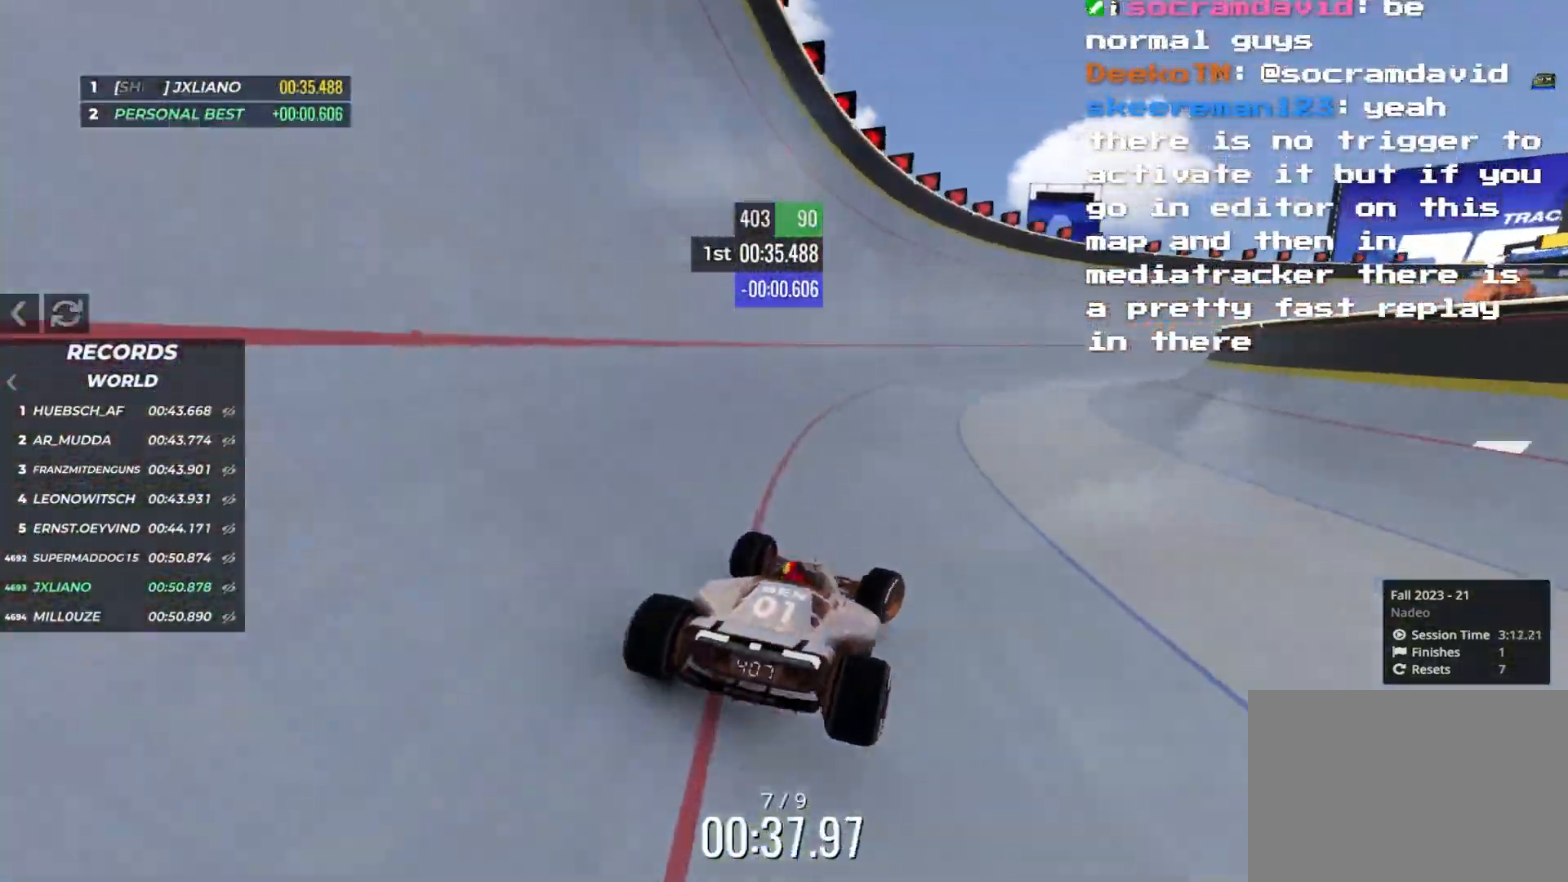
{"keys": ["up"], "events": [[116, "right", "down"], [216, "right", "up"], [300, "right", "down"], [400, "right", "up"]]}
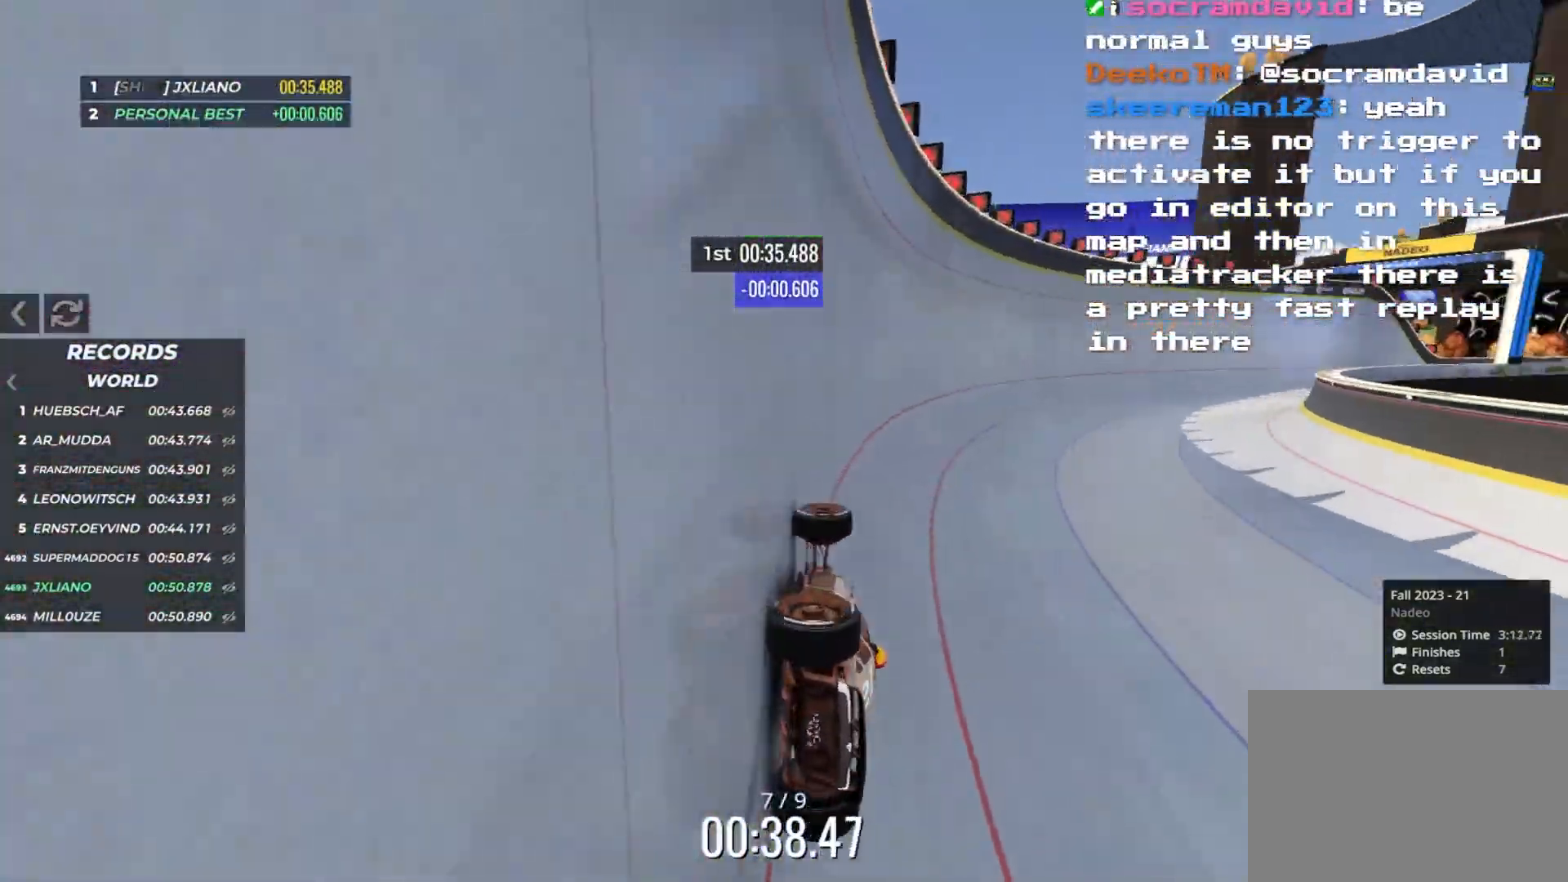
{"keys": ["up"], "events": [[50, "right", "down"], [150, "right", "up"], [283, "right", "down"], [400, "right", "up"]]}
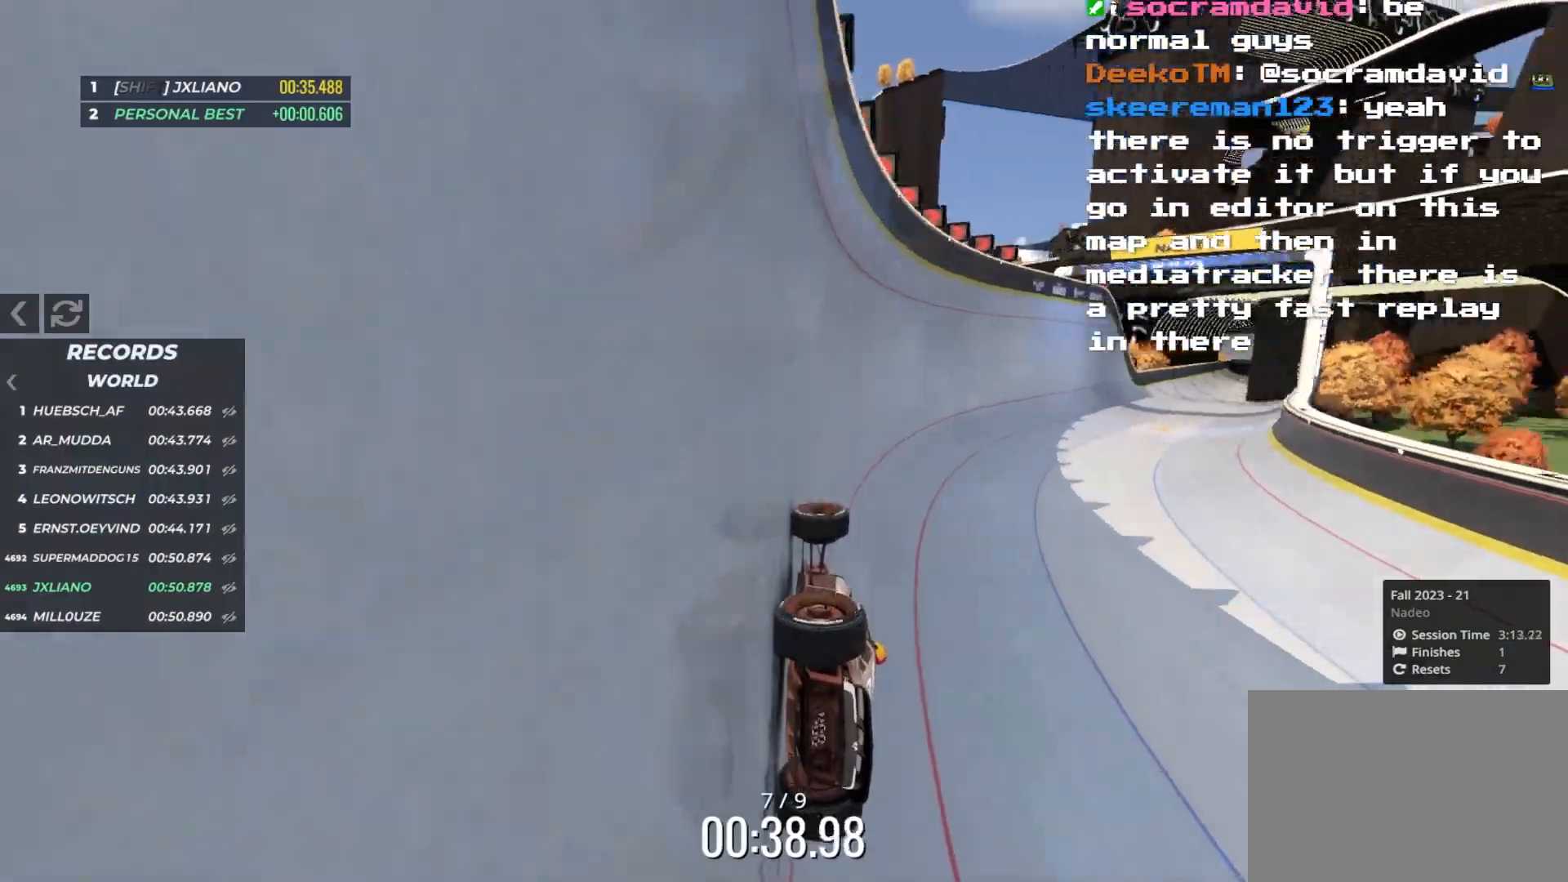
{"keys": ["up"], "events": [[283, "right", "down"], [466, "right", "up"]]}
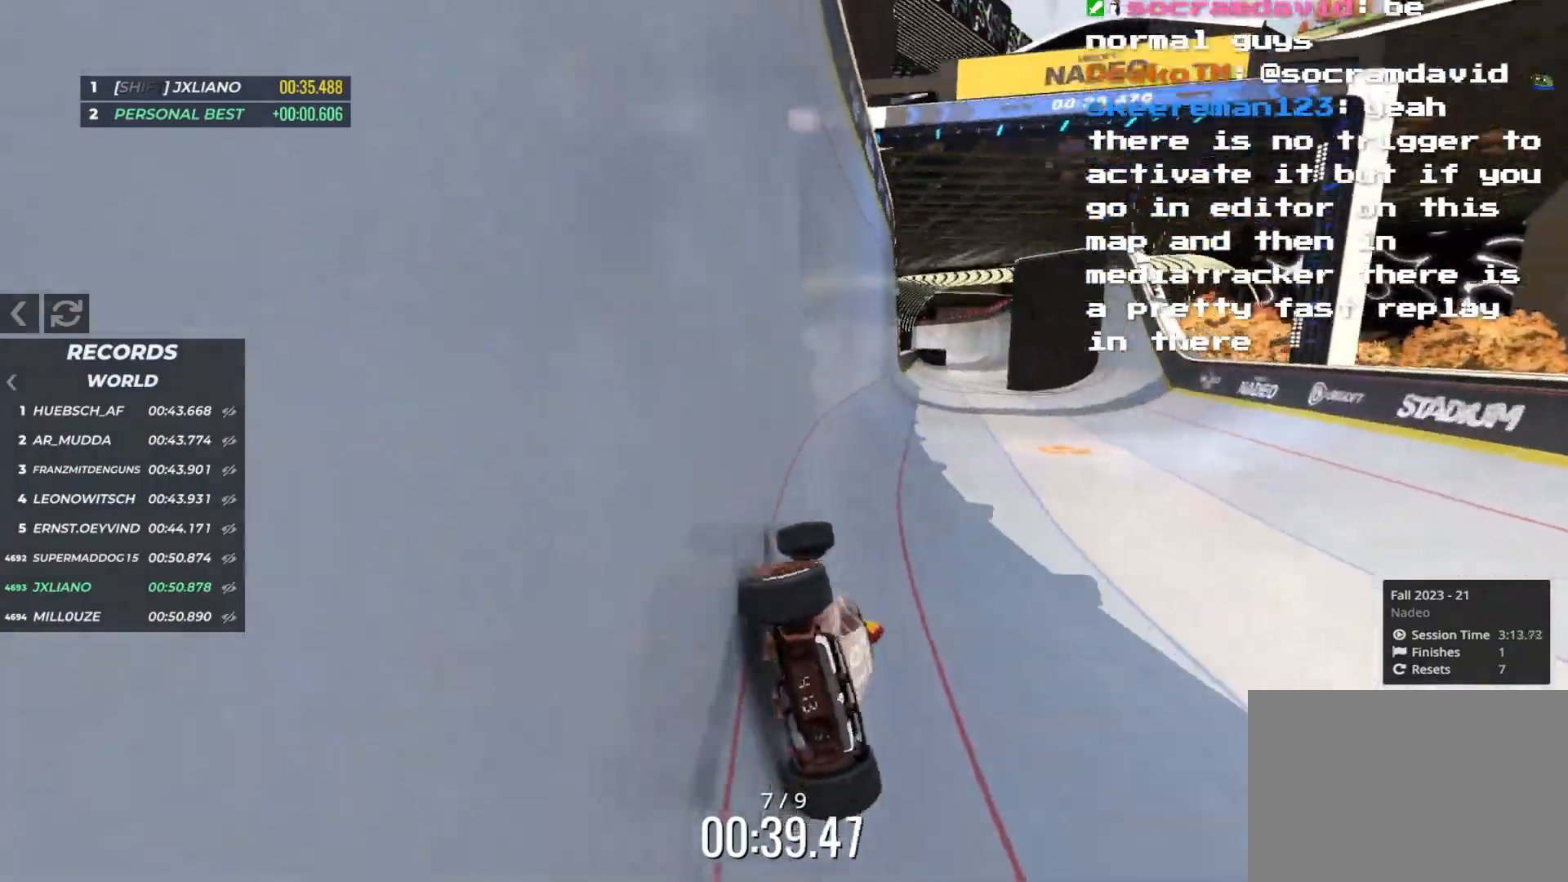
{"keys": ["right", "up"], "events": [[166, "right", "down"]]}
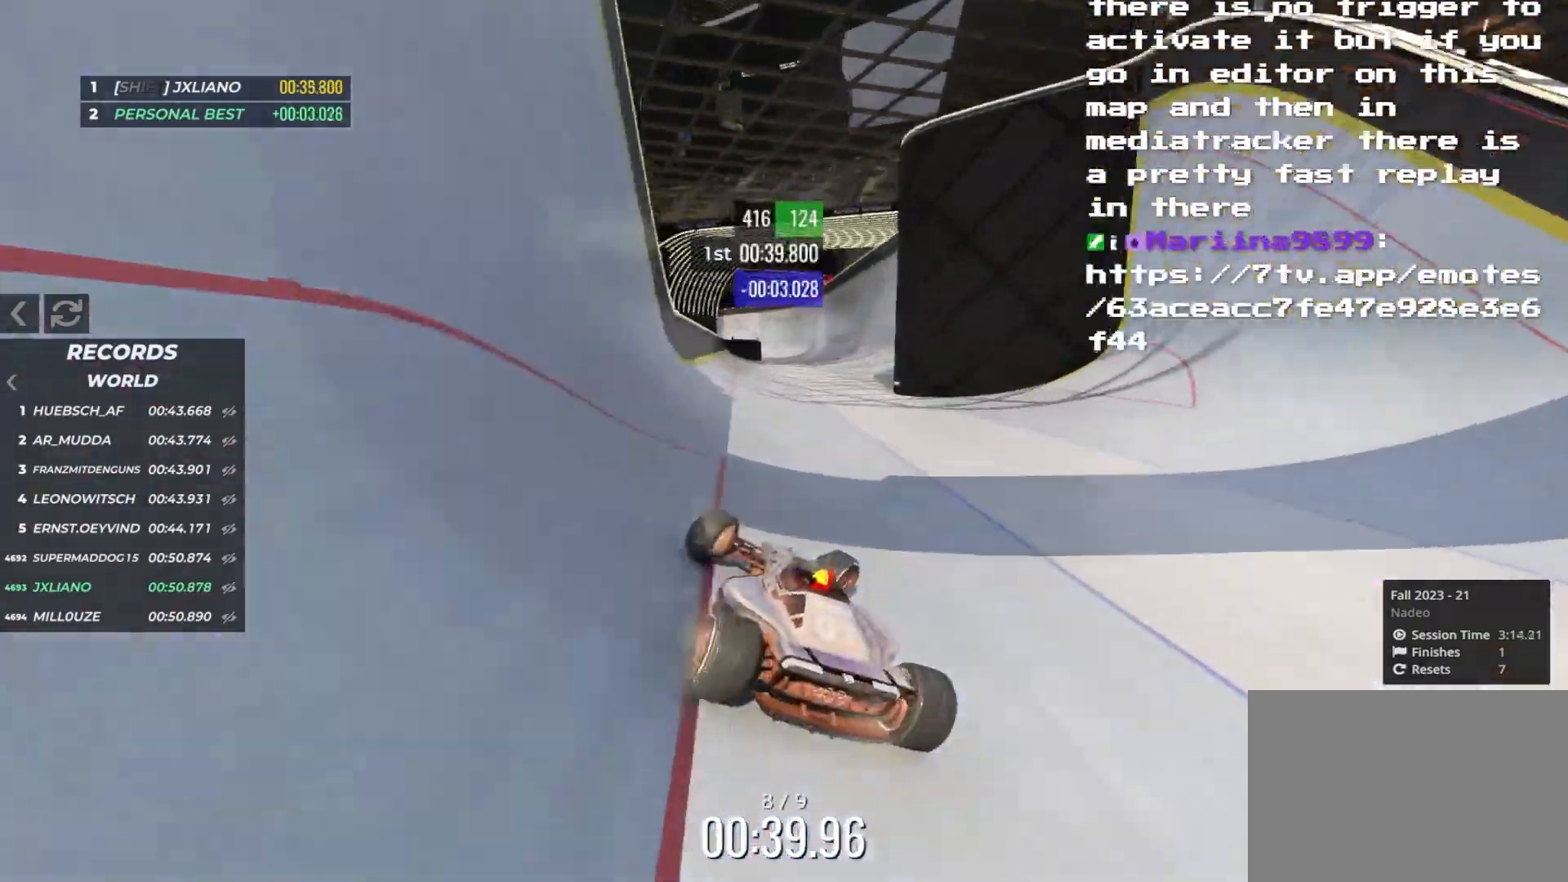
{"keys": ["left", "up"], "events": [[166, "right", "up"], [216, "left", "down"], [333, "left", "up"], [383, "left", "down"]]}
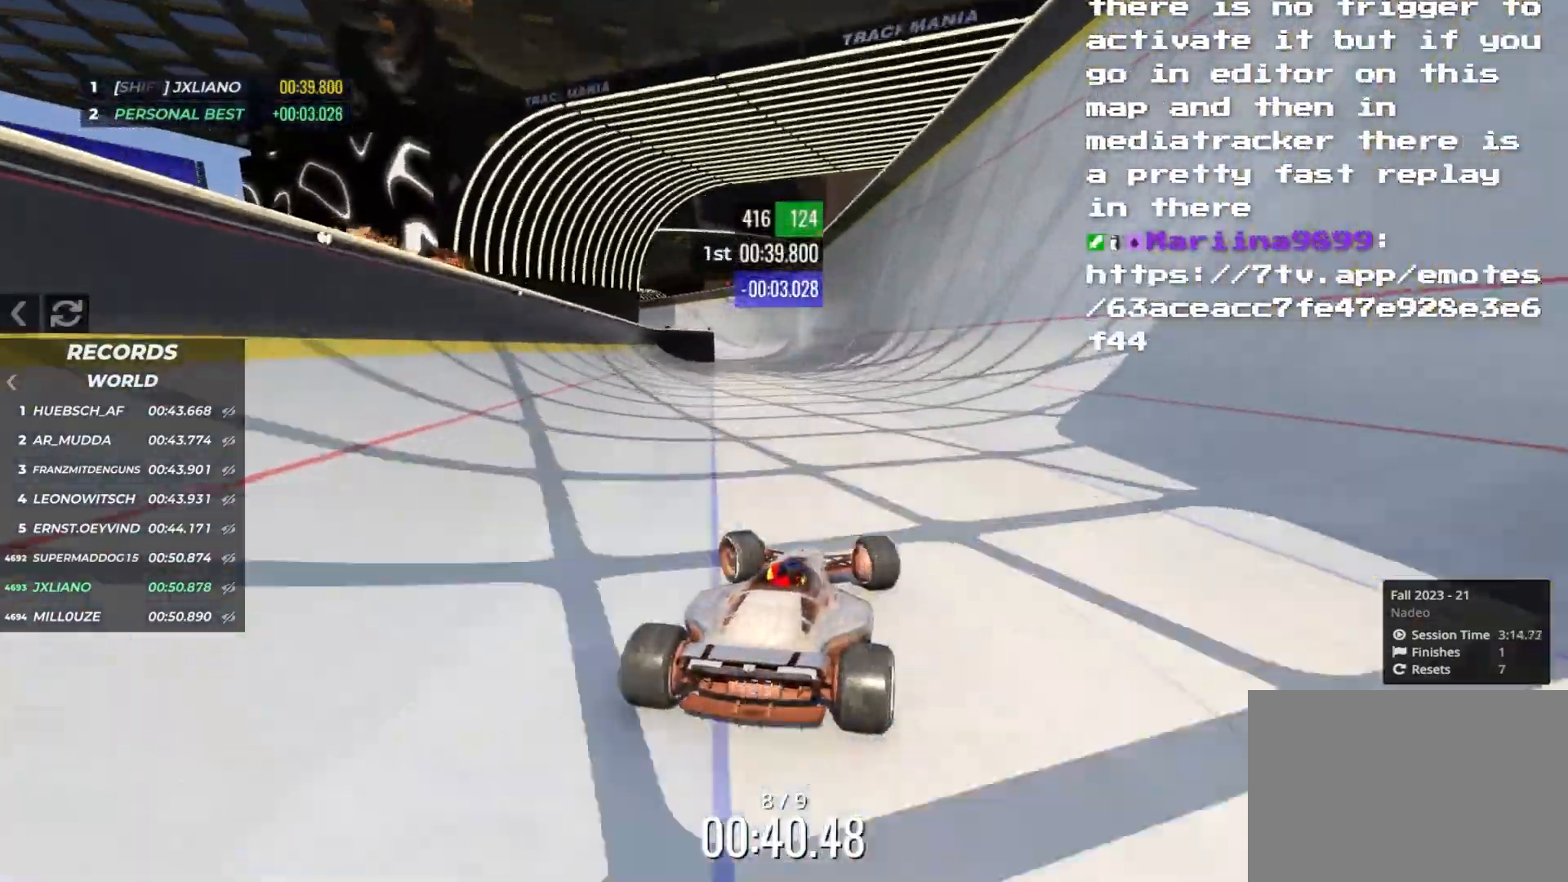
{"keys": ["up"], "events": [[16, "left", "up"], [266, "left", "down"], [350, "left", "up"]]}
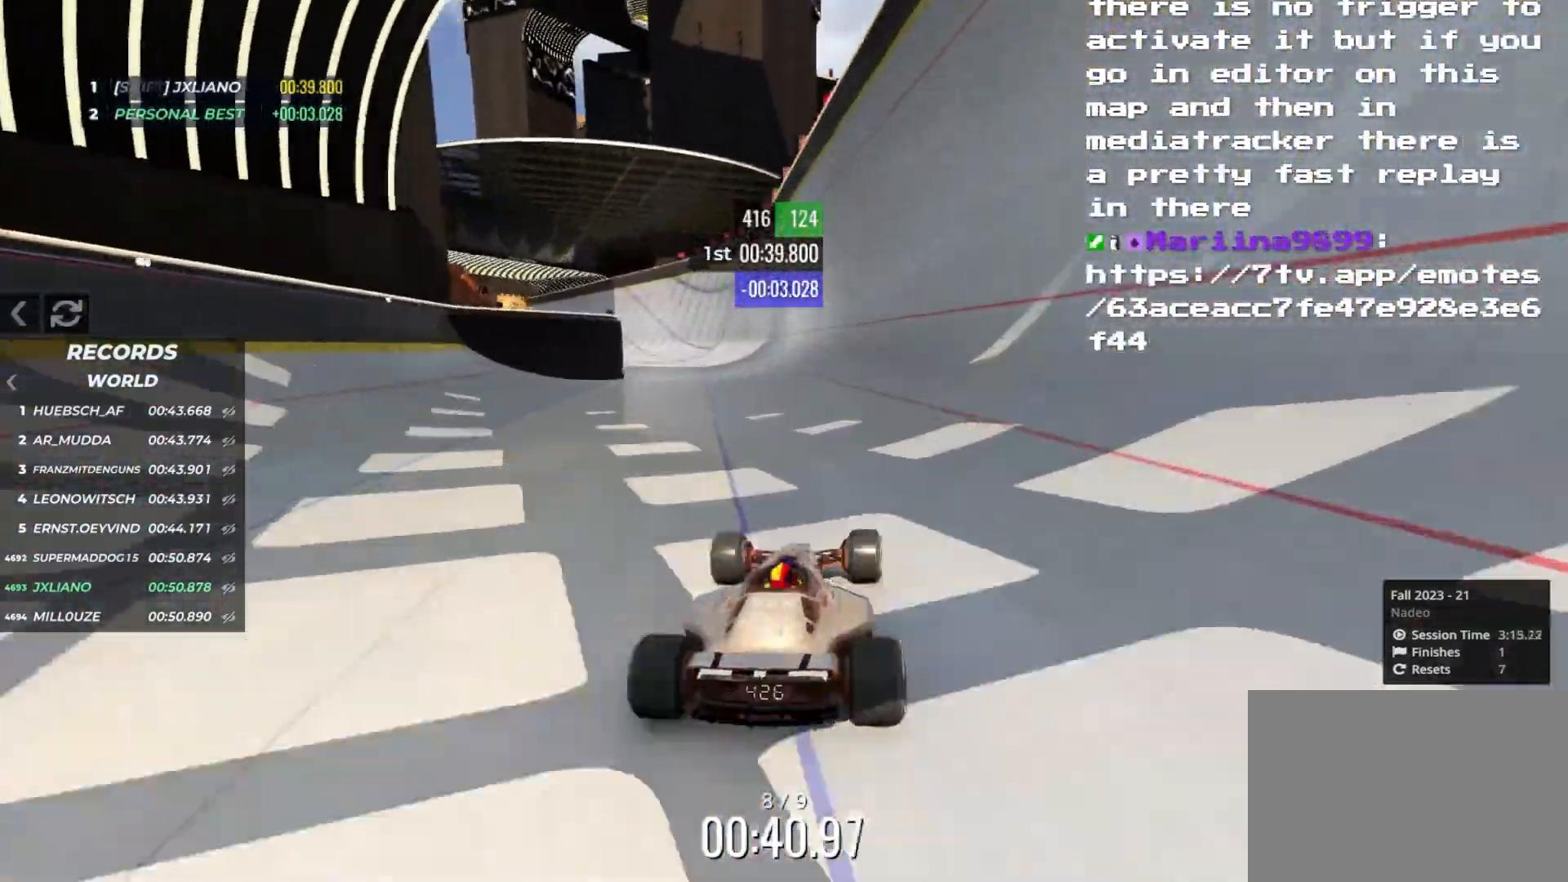
{"keys": ["up"], "events": []}
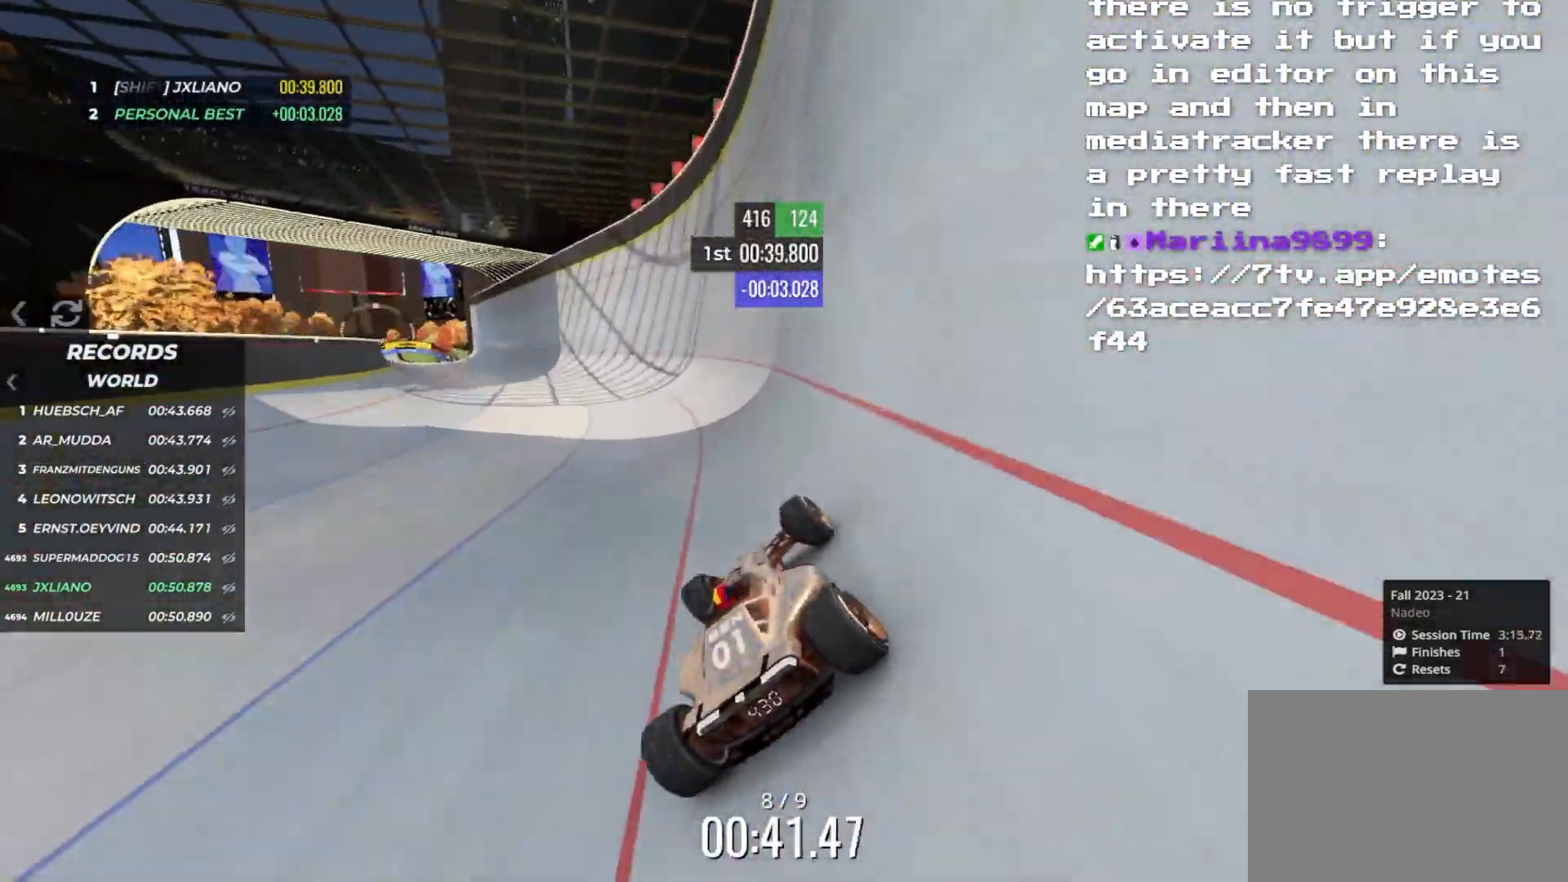
{"keys": ["up"], "events": [[50, "left", "down"], [350, "left", "up"]]}
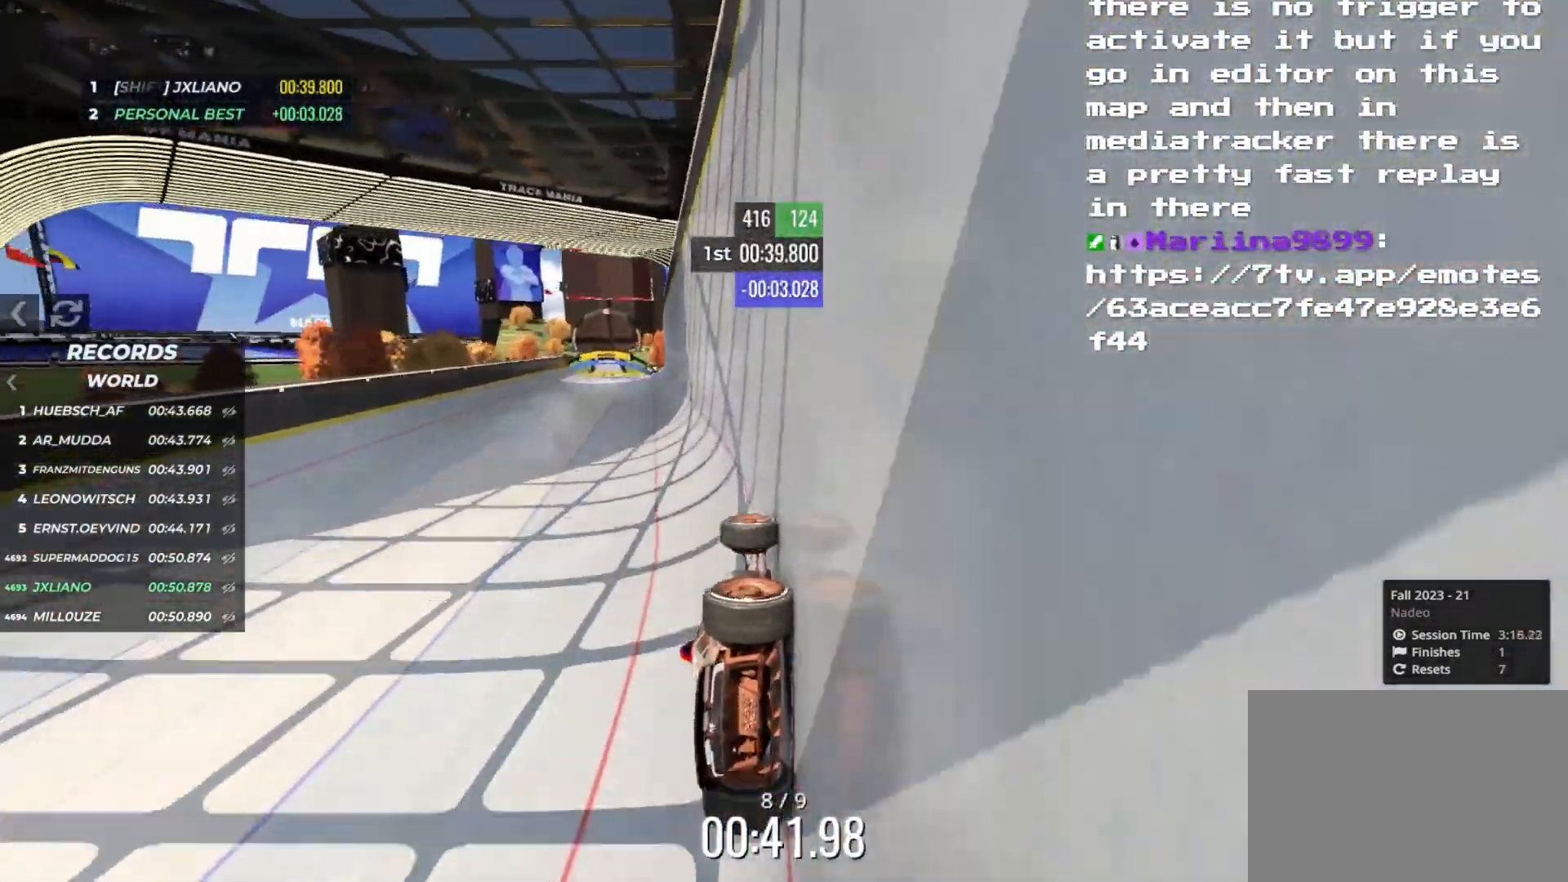
{"keys": ["up"], "events": [[200, "left", "down"], [300, "left", "up"]]}
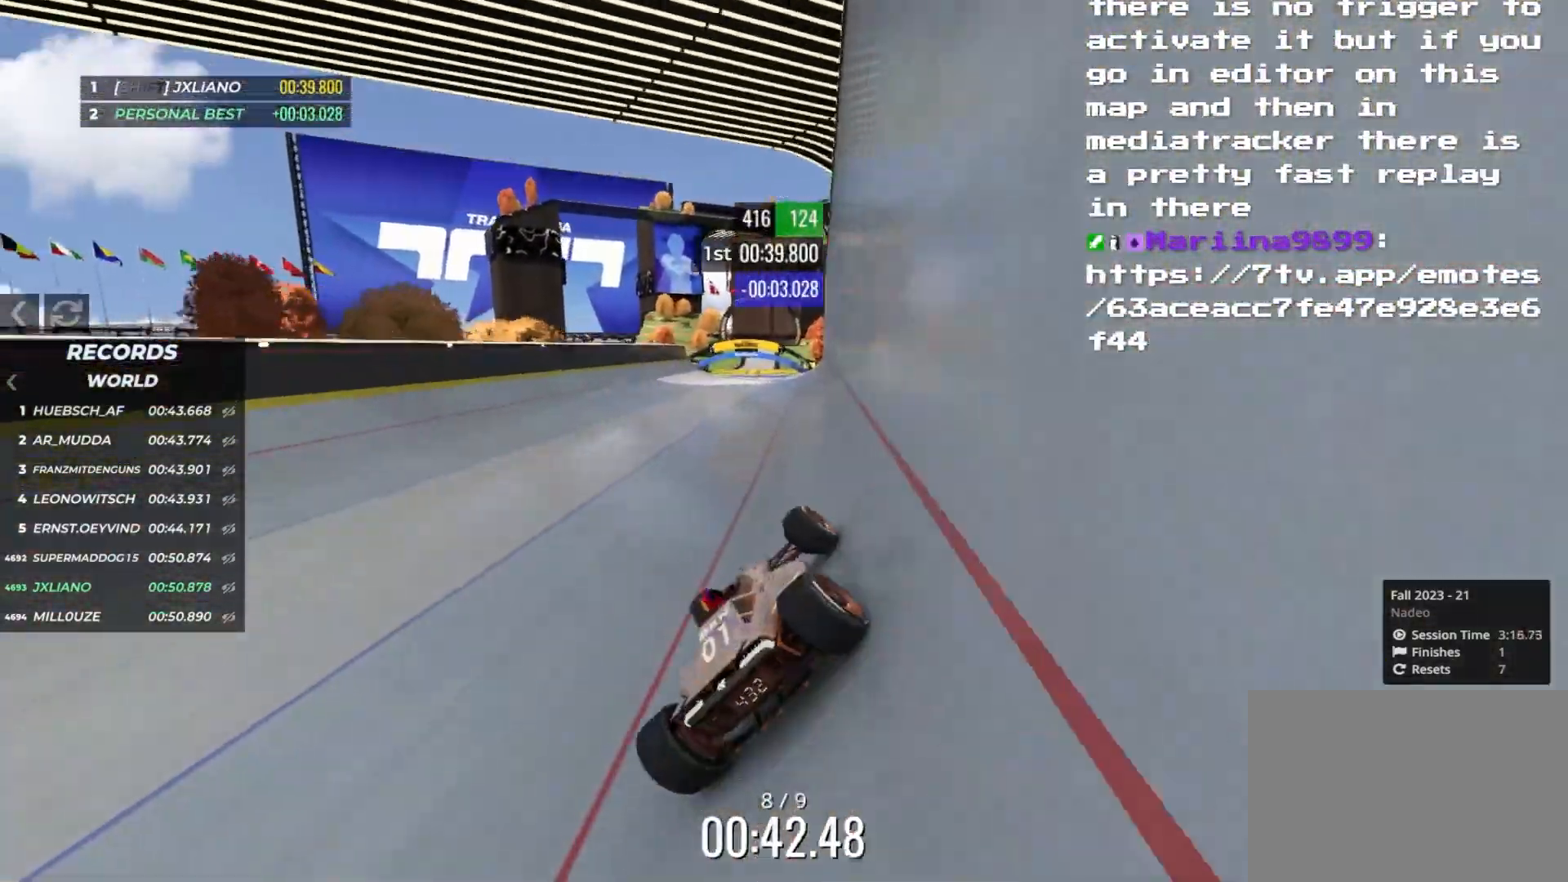
{"keys": ["up"], "events": [[266, "right", "down"], [316, "right", "up"]]}
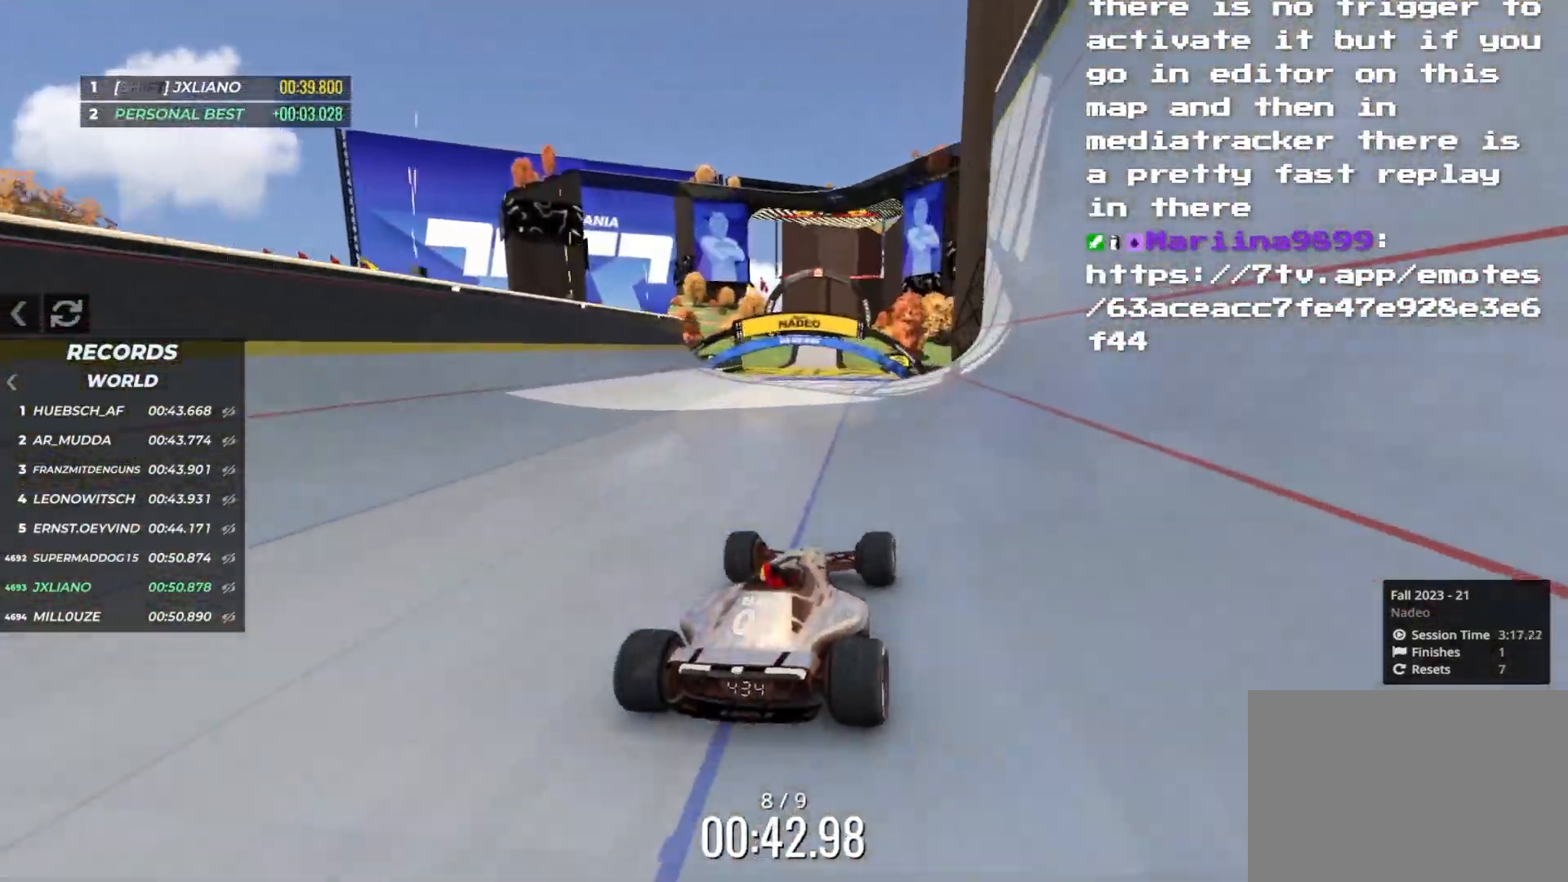
{"keys": ["up"], "events": [[16, "left", "down"], [133, "left", "up"]]}
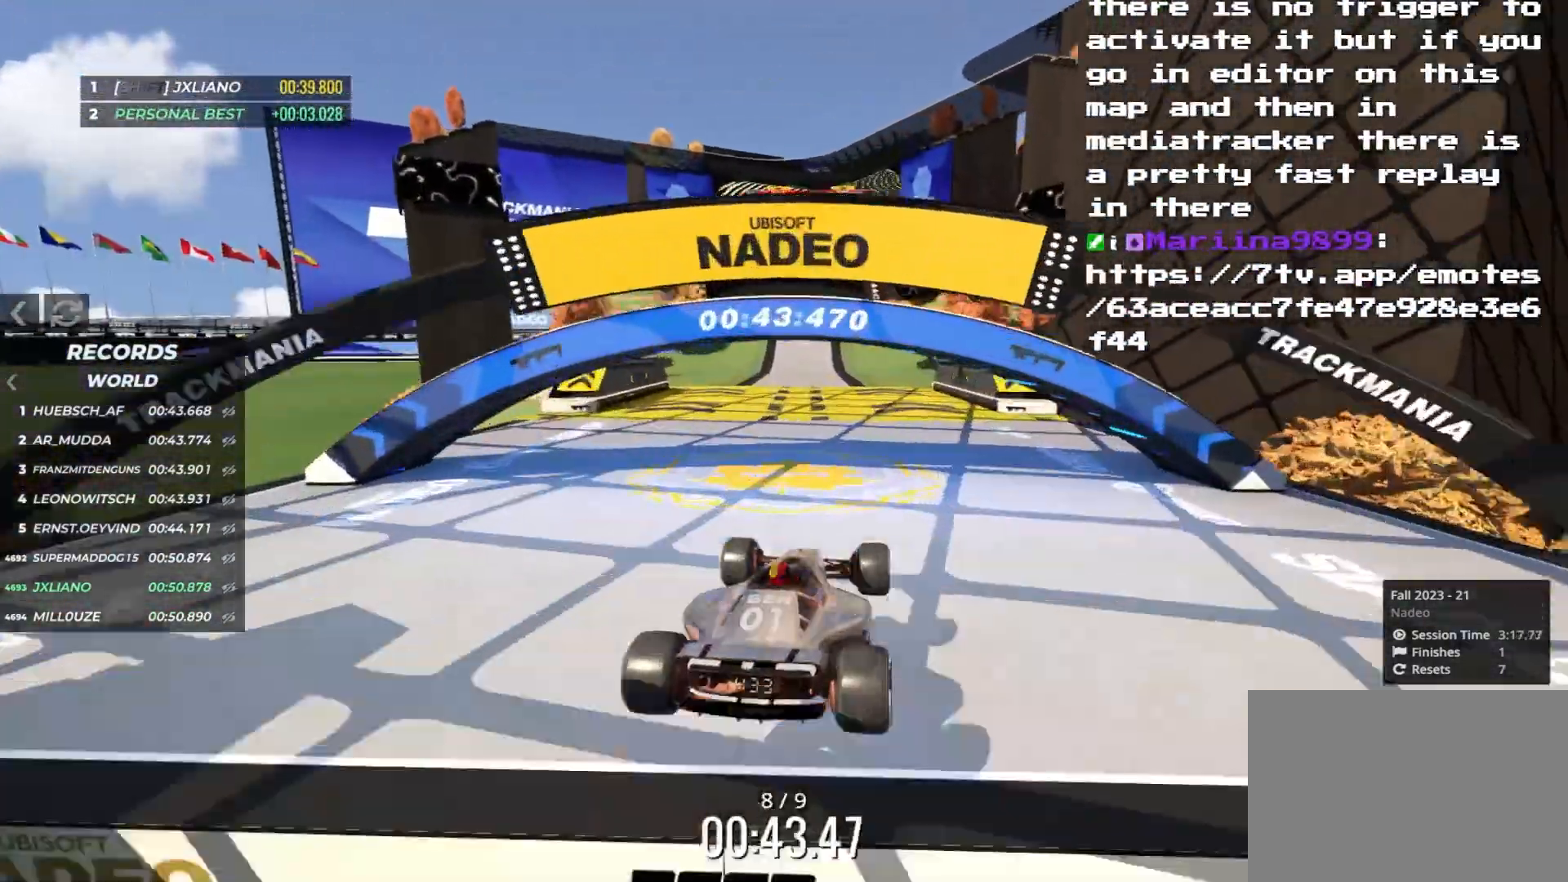
{"keys": ["up"], "events": [[150, "left", "down"], [333, "left", "up"]]}
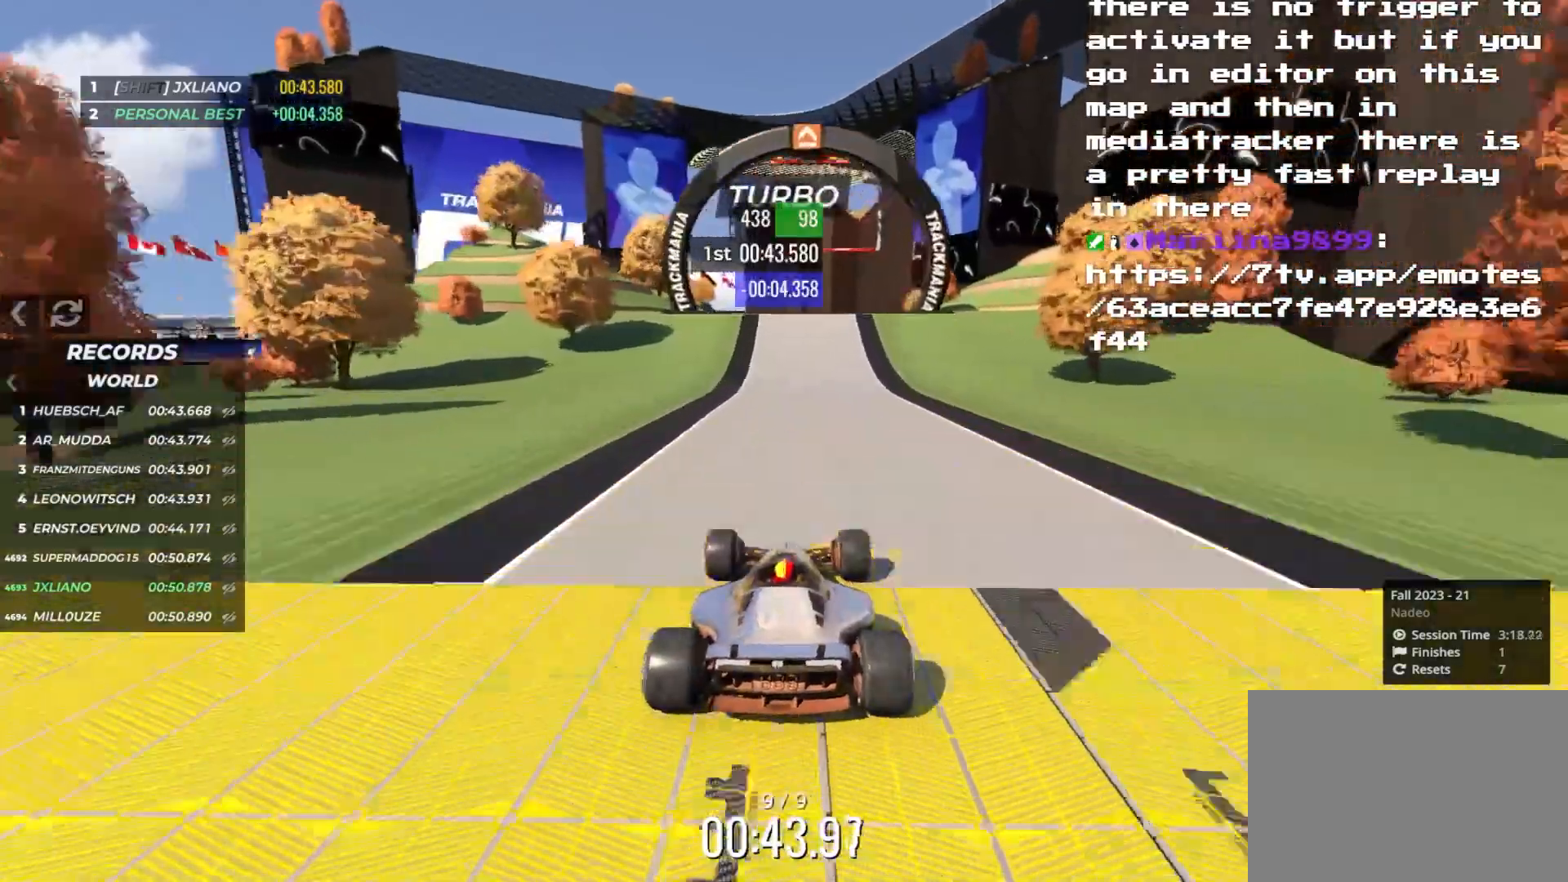
{"keys": ["up"], "events": [[16, "right", "down"], [100, "right", "up"]]}
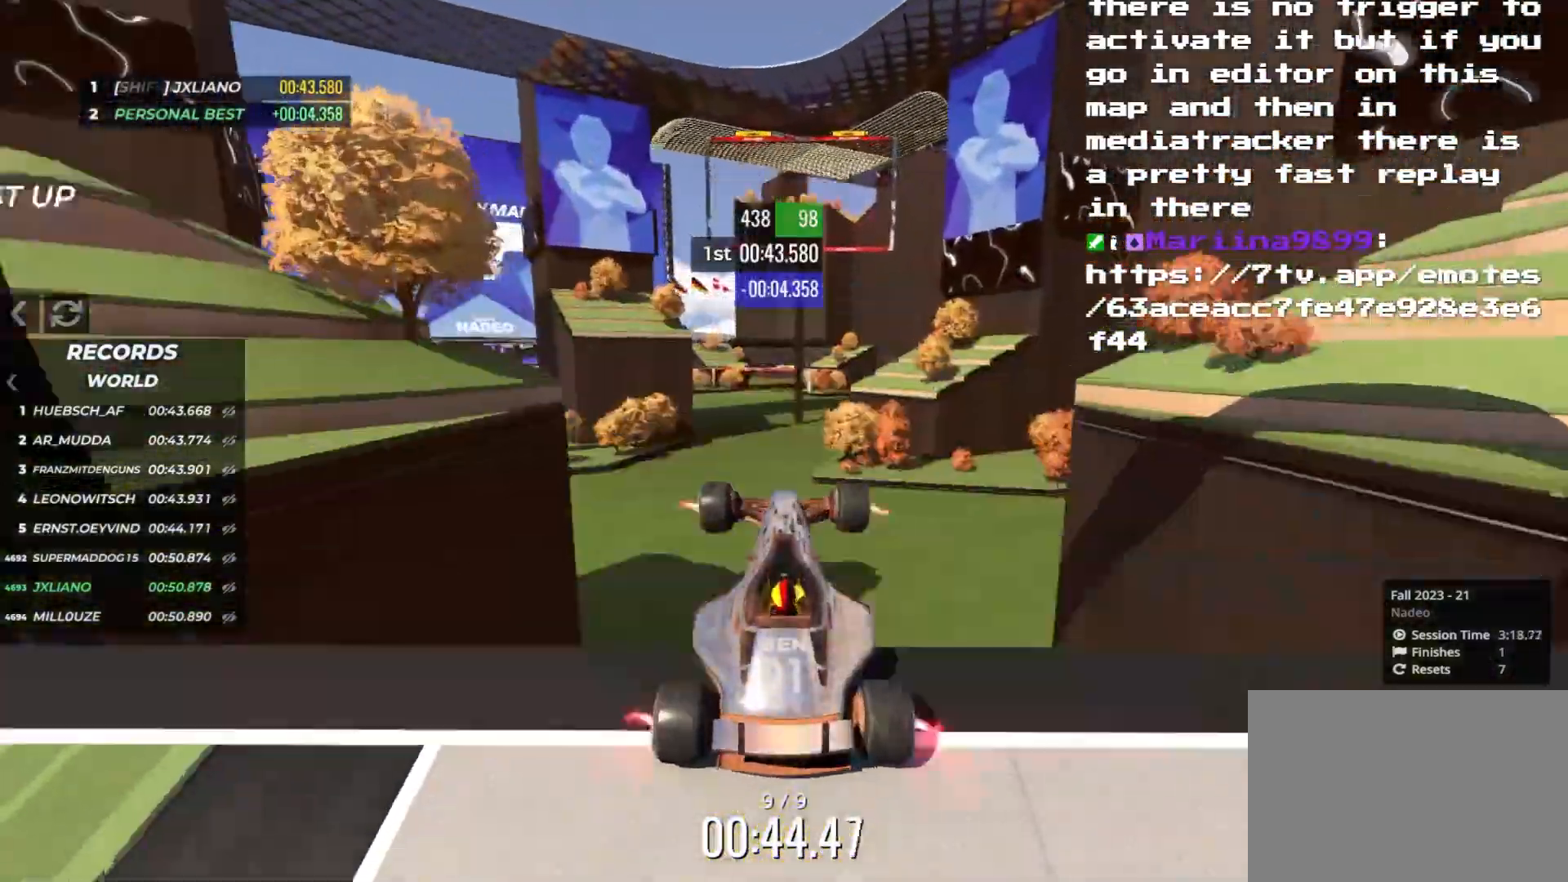
{"keys": ["up"], "events": []}
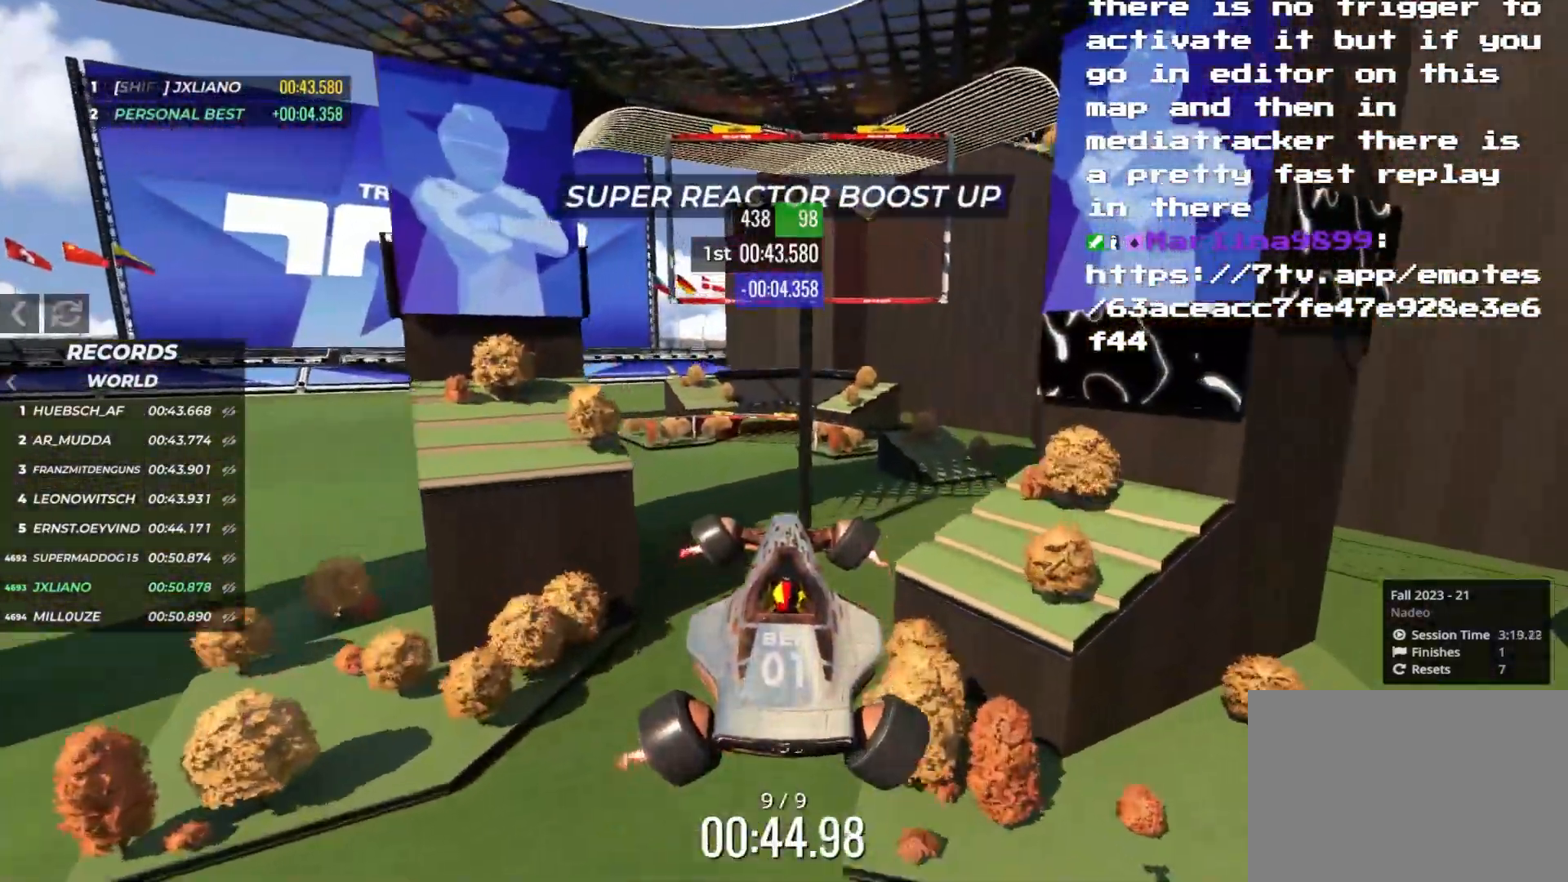
{"keys": ["up"], "events": []}
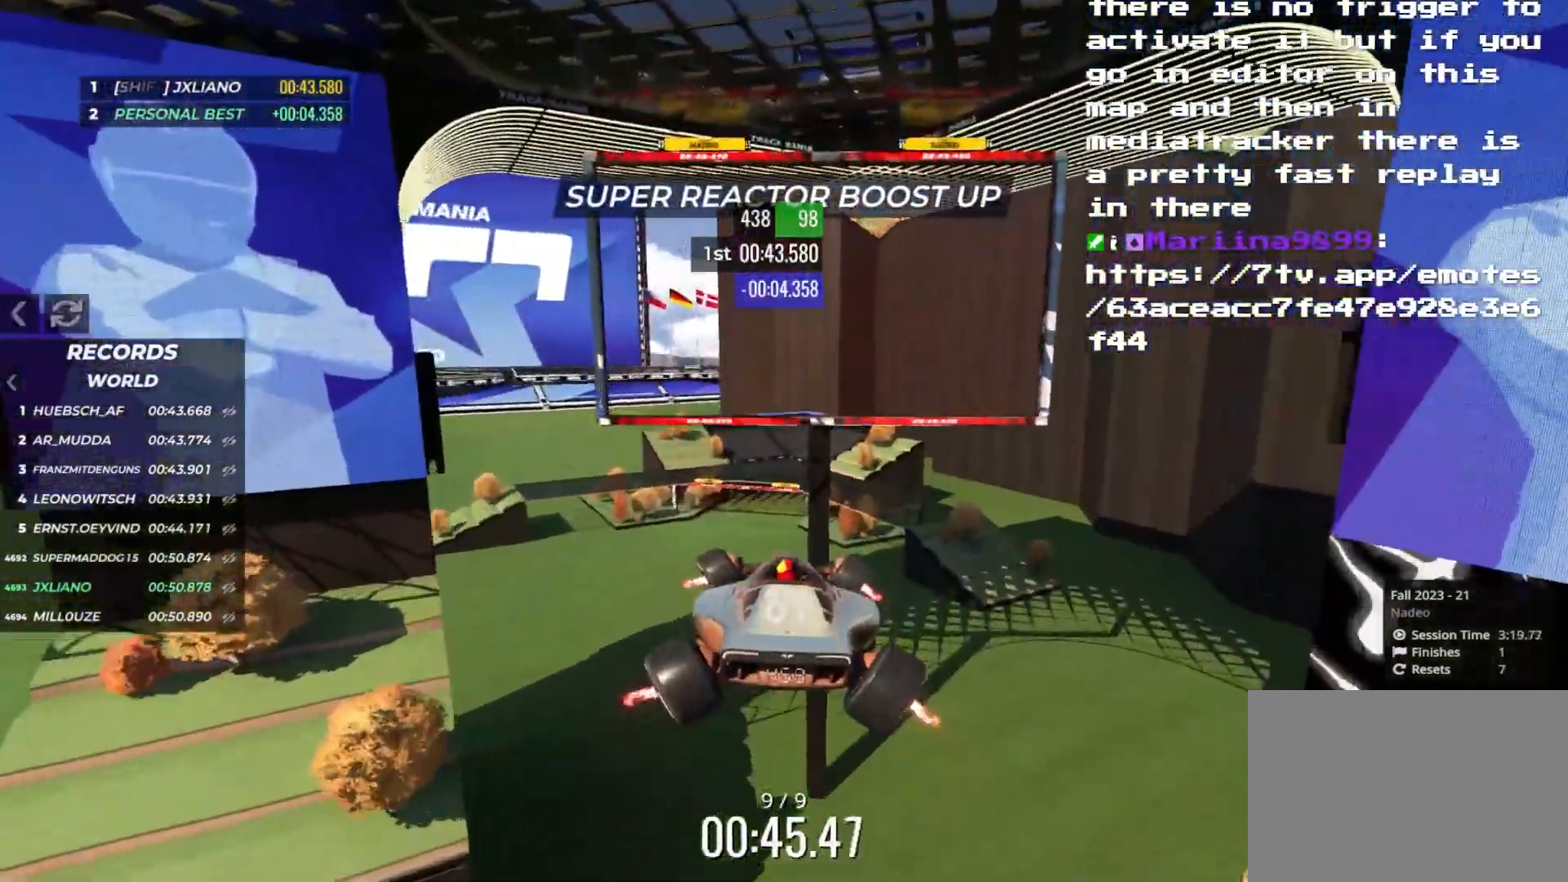
{"keys": ["up"], "events": []}
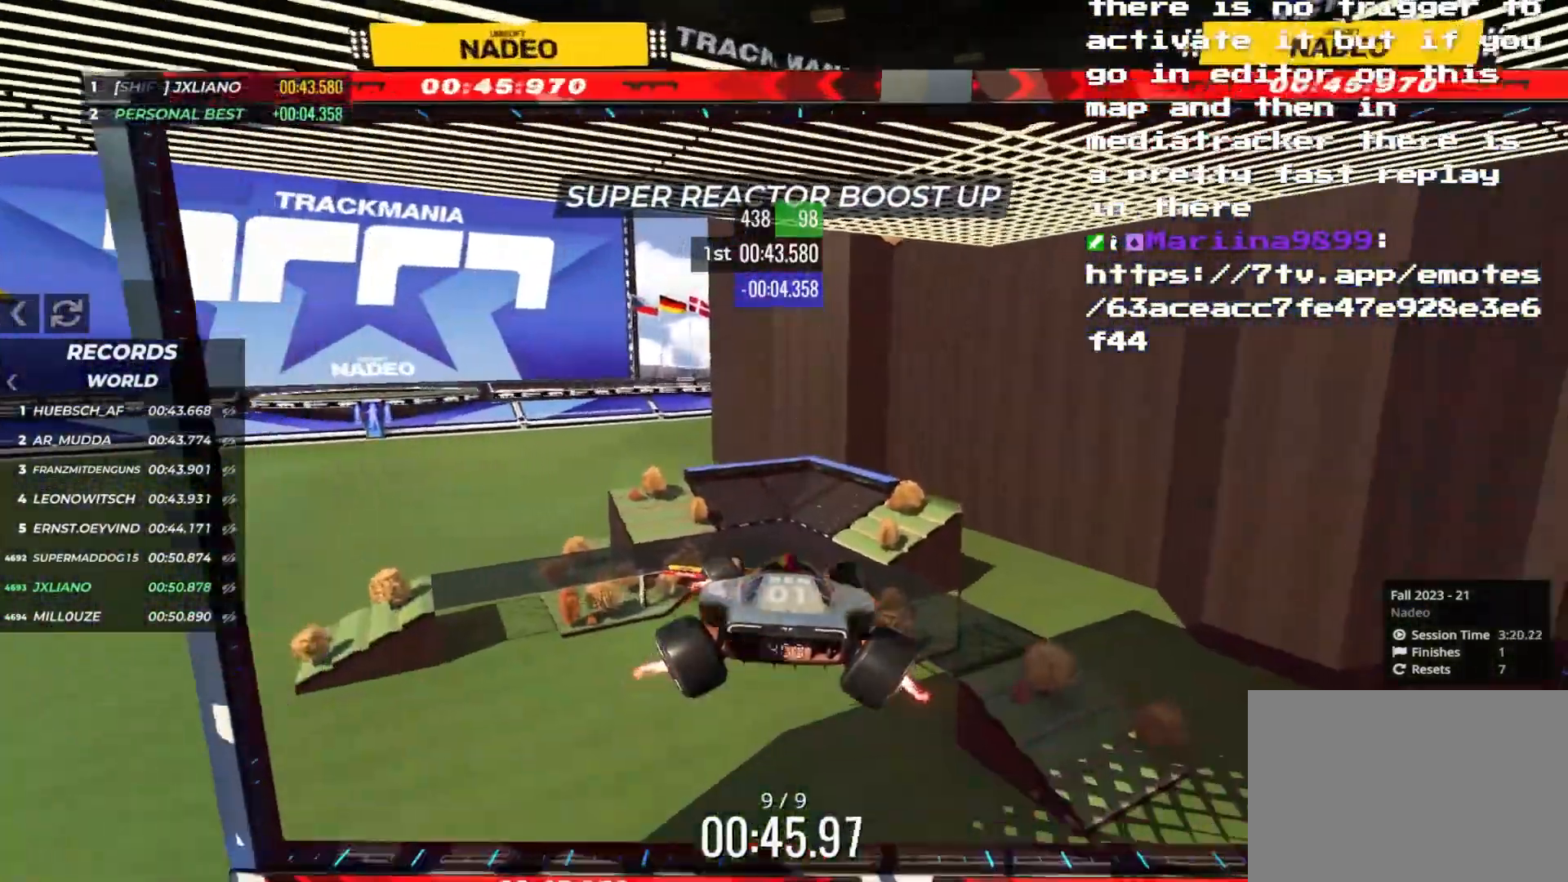
{"keys": ["up"], "events": []}
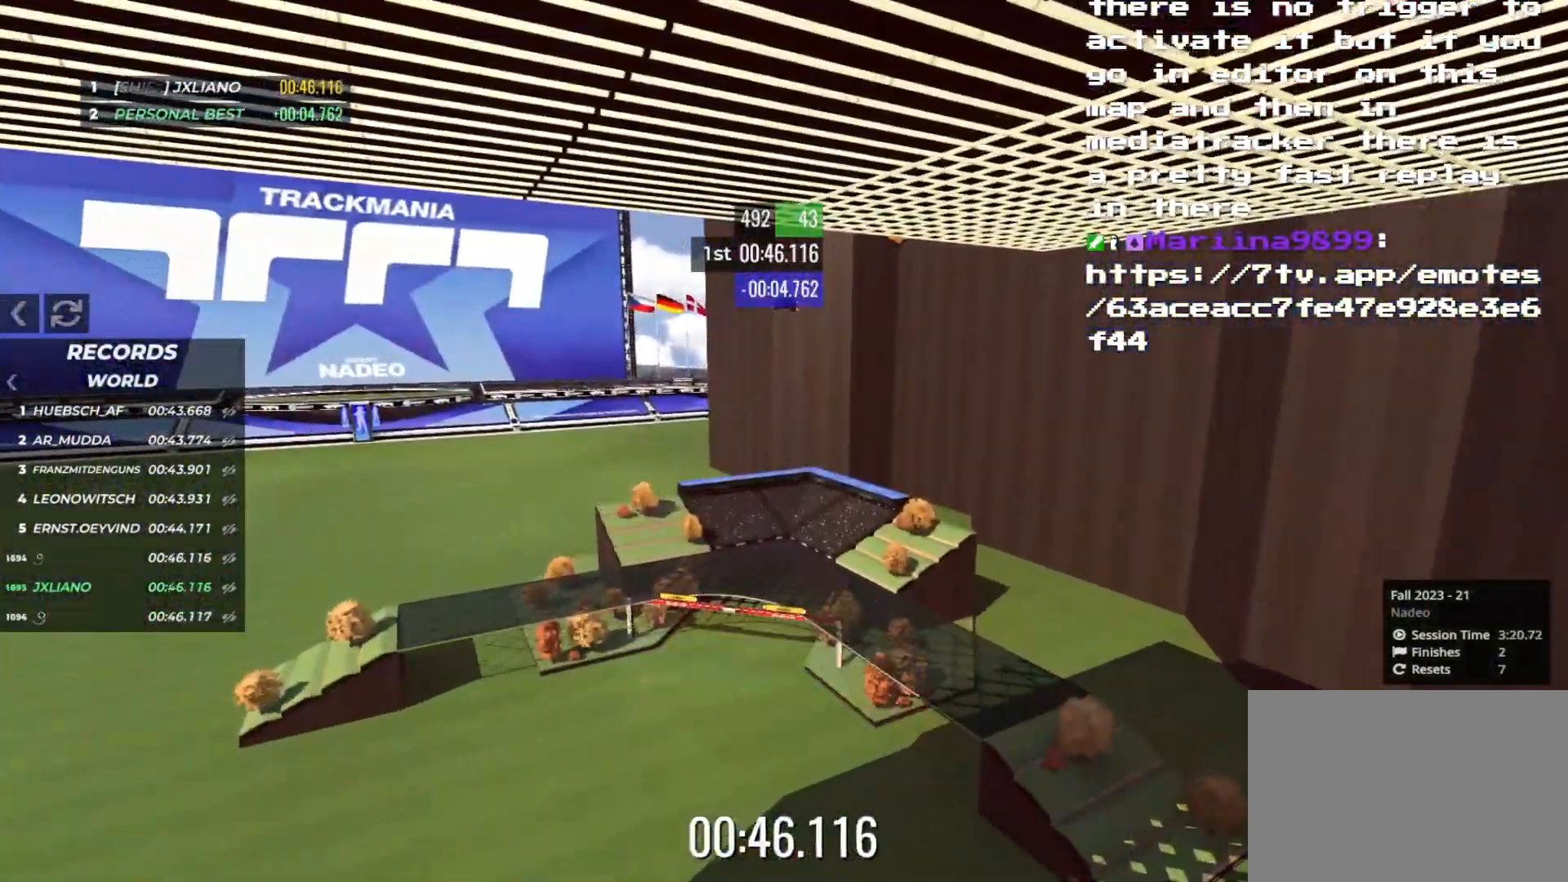
{"keys": [], "events": [[200, "up", "up"]]}
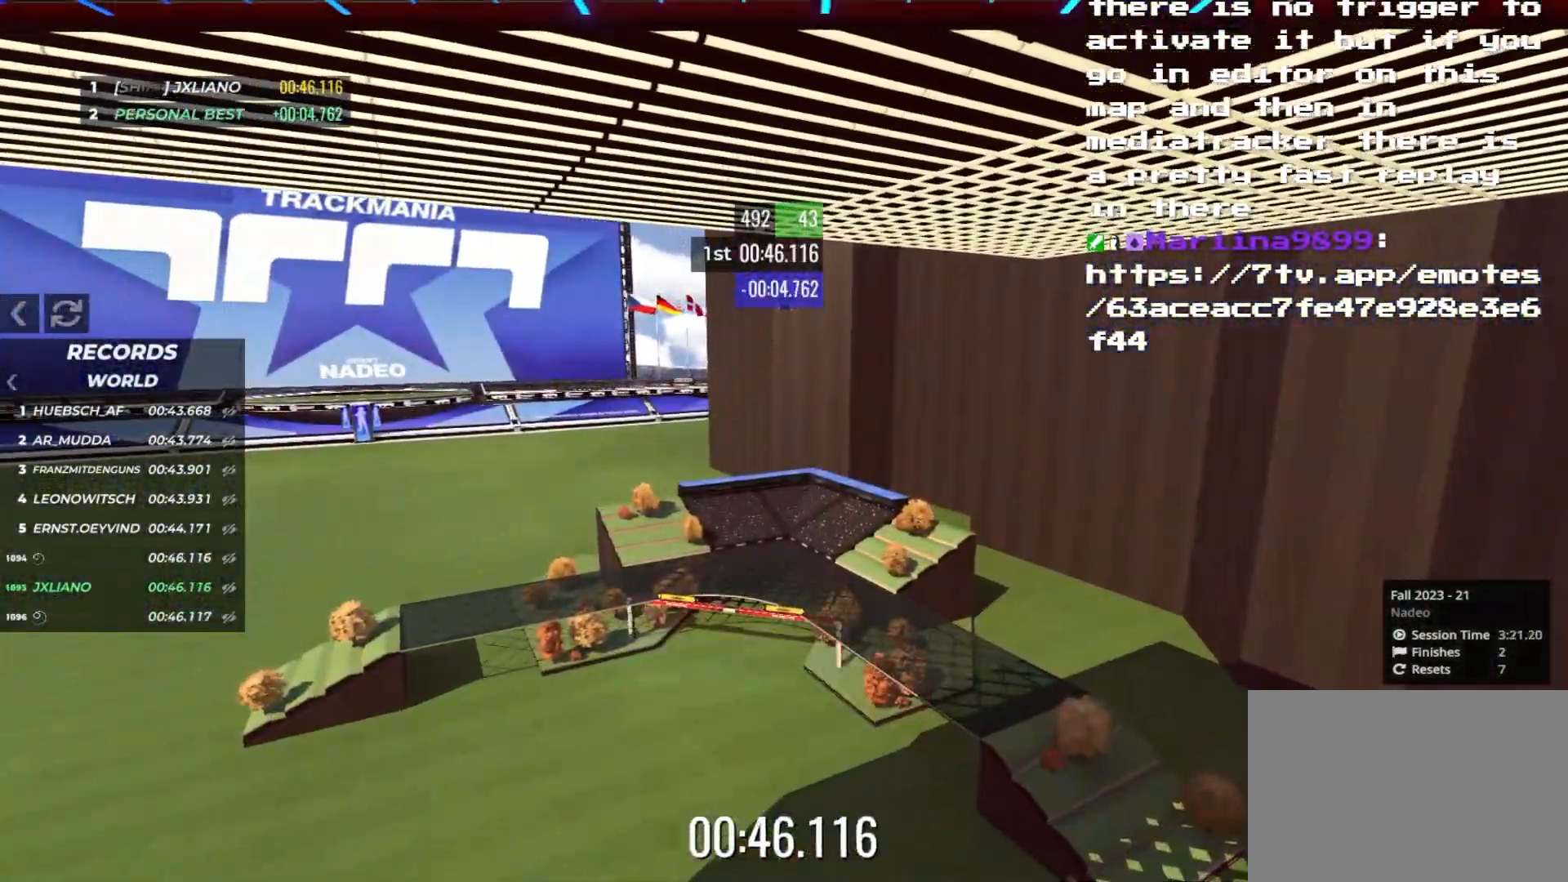
{"keys": [], "events": []}
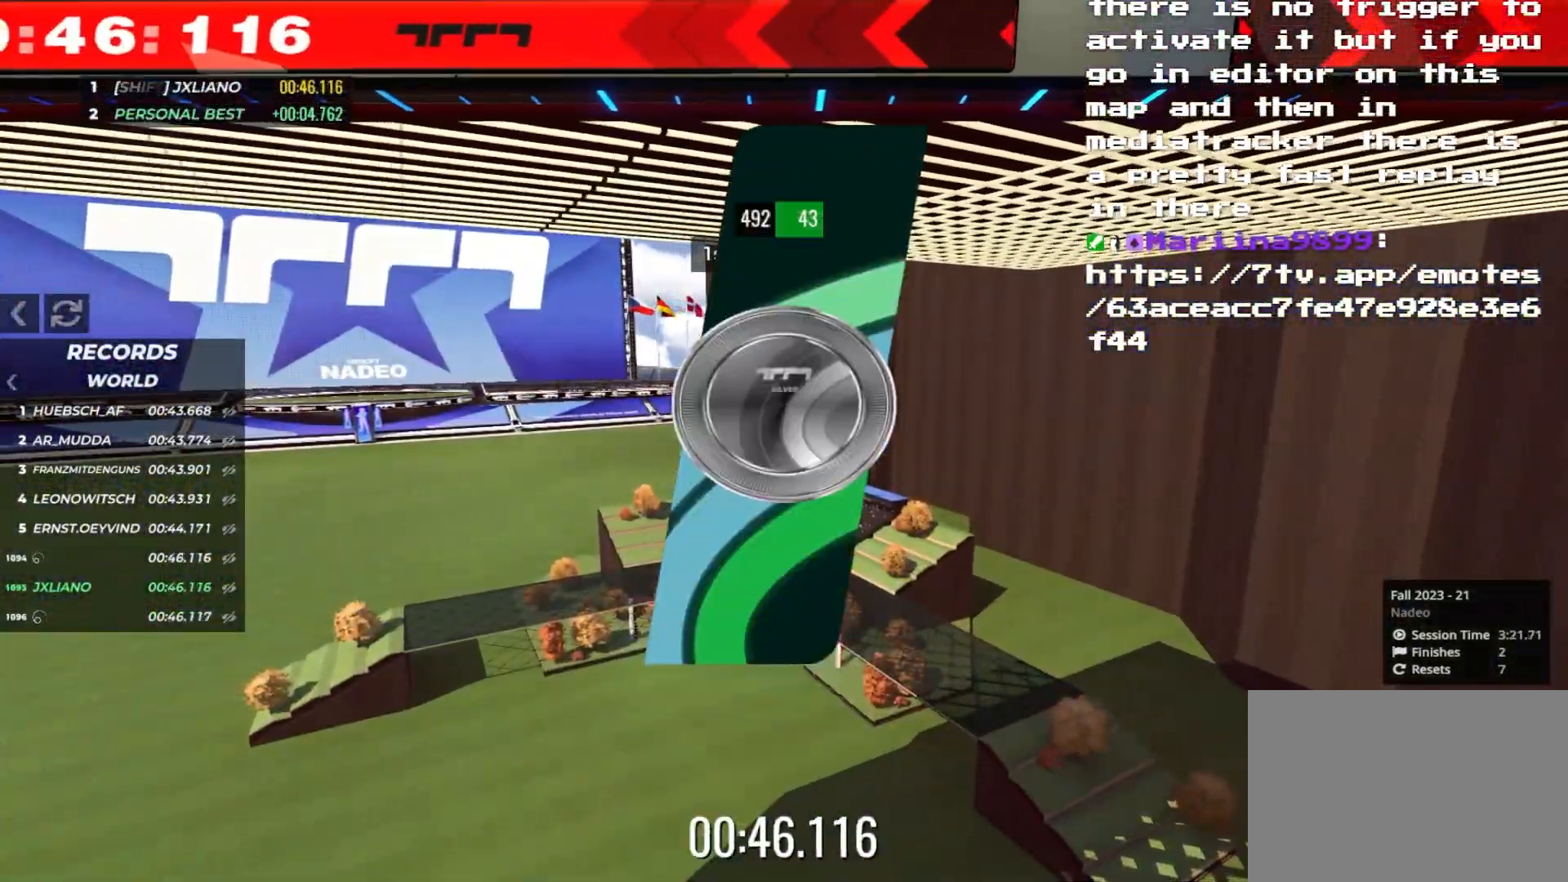
{"keys": [], "events": []}
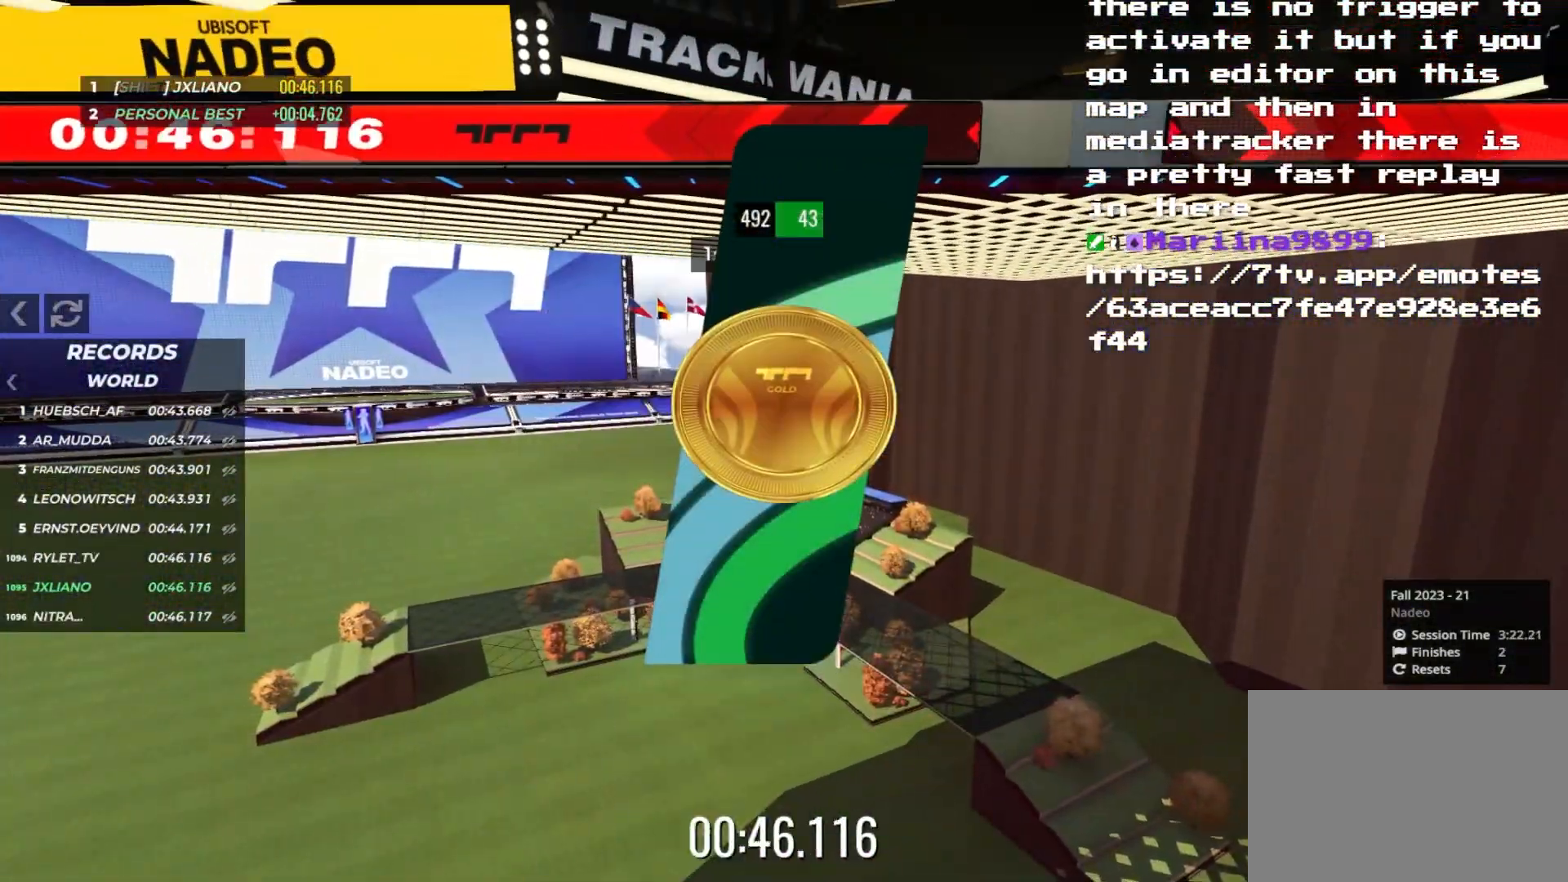
{"keys": [], "events": []}
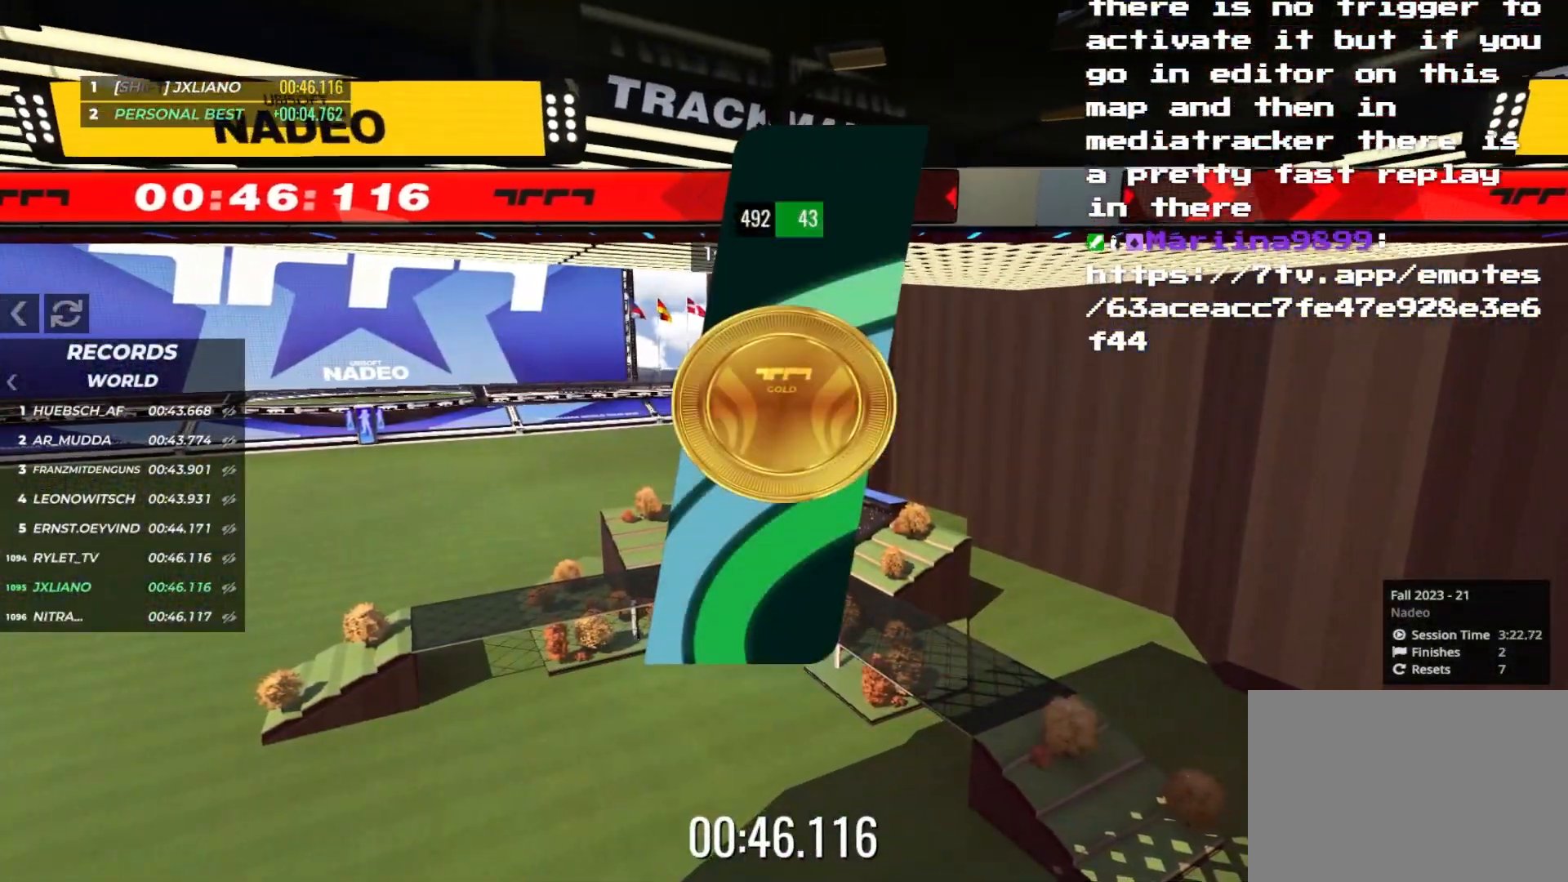
{"keys": [], "events": []}
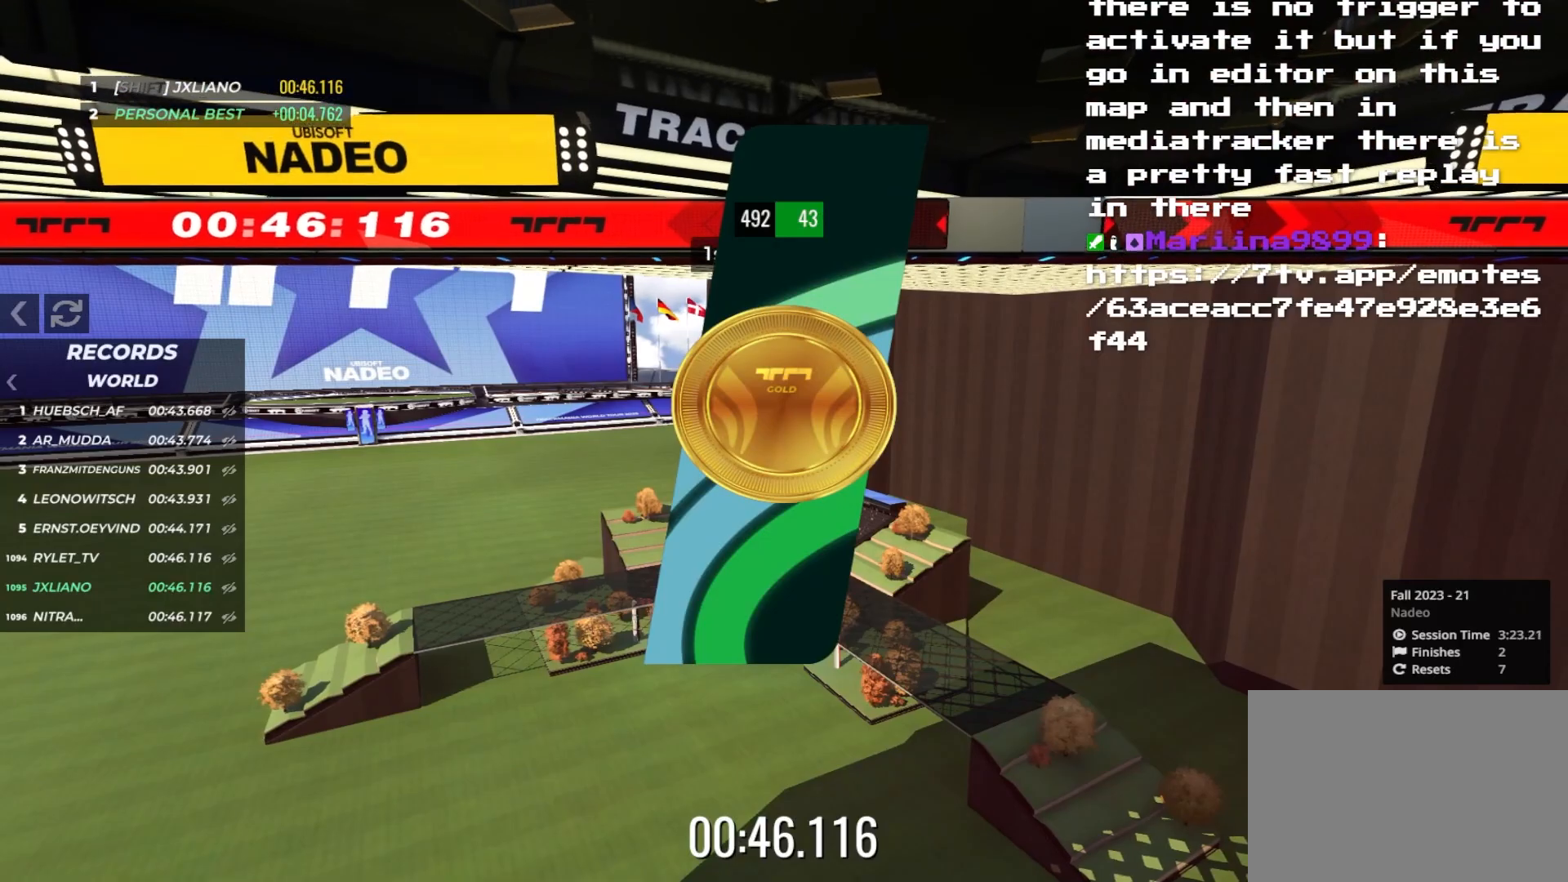
{"keys": [], "events": []}